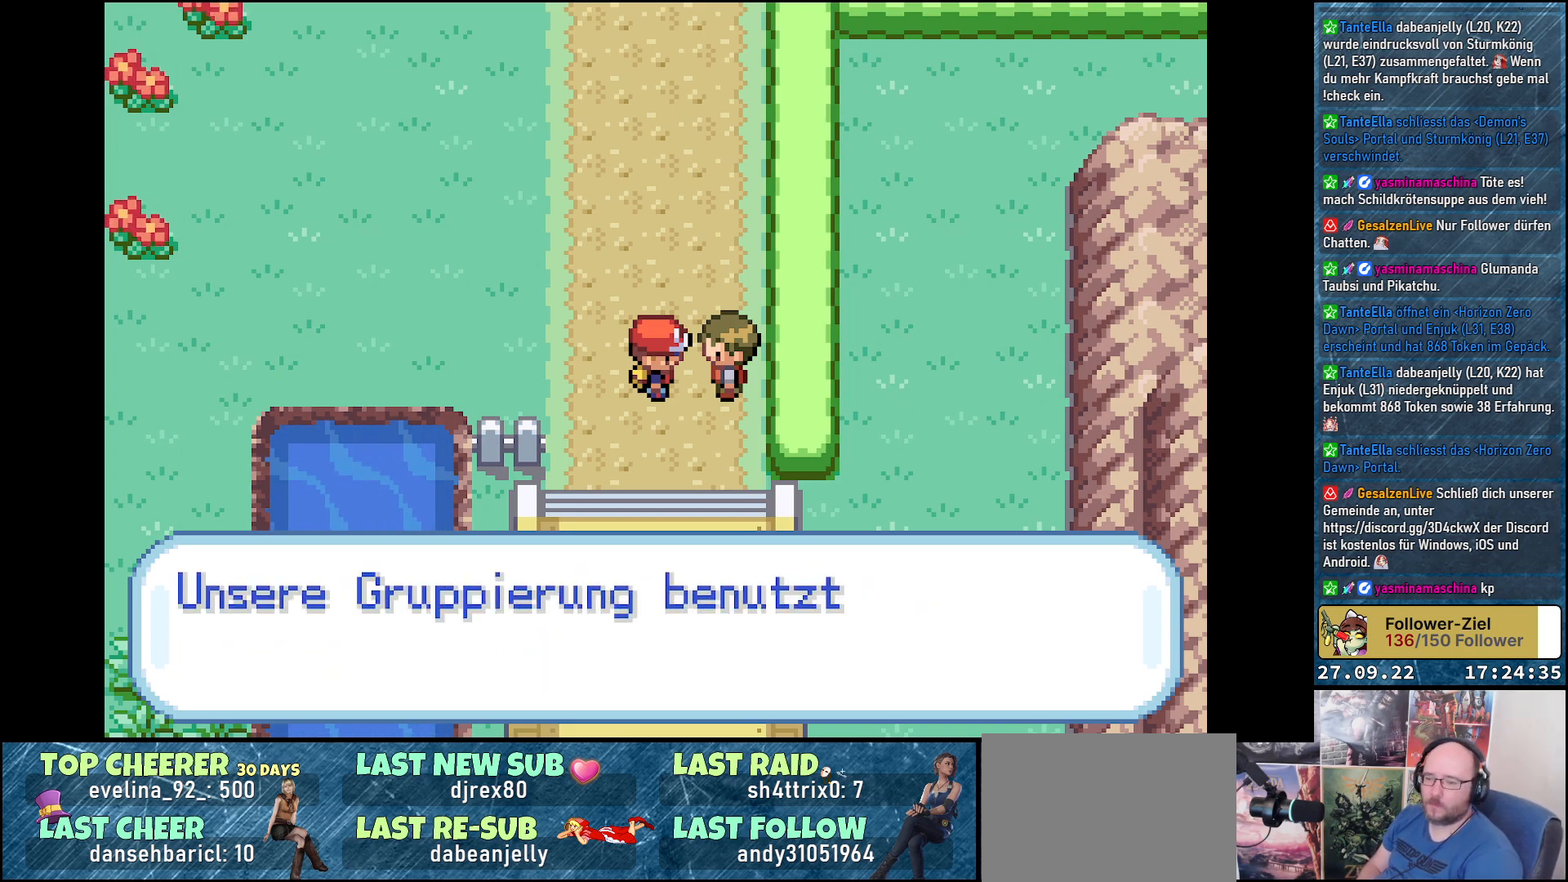
Gameplay with a controller (Xbox layout); each line is a JSON object with the inputs held at the frame after it. "events" lists button and stick changes between this image and that frame as [ms after this image, input, new state], when the widget could be followed in between.
{"buttons": ["B"], "left_stick": "center", "right_stick": "center", "events": [[34, "B", "up"], [117, "B", "down"], [201, "B", "up"], [217, "A", "down"], [267, "A", "up"], [317, "B", "down"], [401, "A", "down"], [401, "B", "up"], [417, "A", "up"], [501, "B", "down"]]}
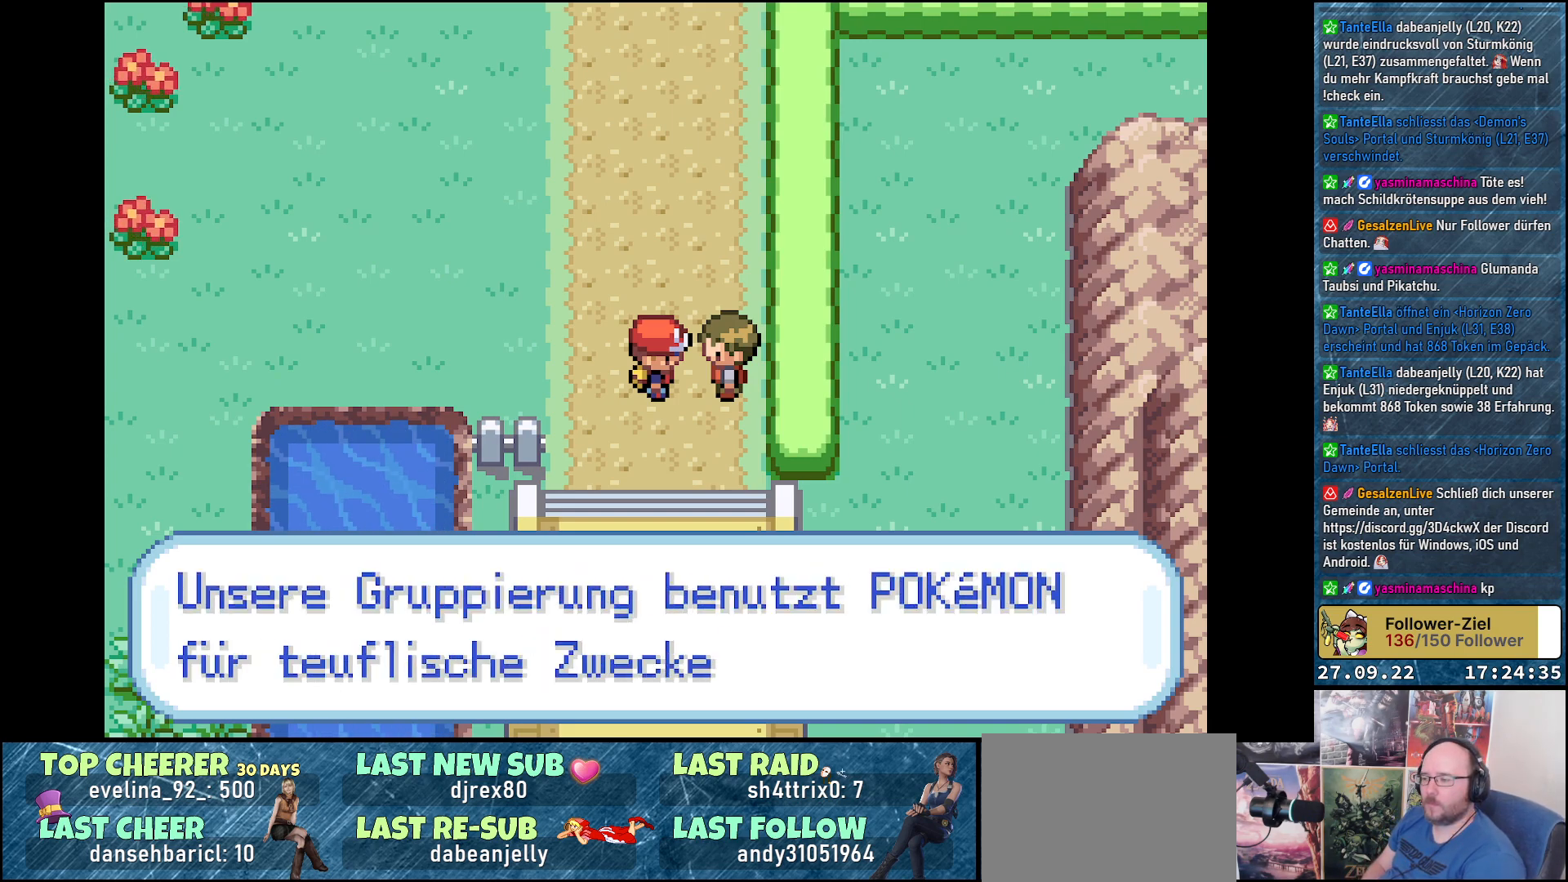
{"buttons": [], "left_stick": "center", "right_stick": "center", "events": [[83, "B", "up"], [150, "A", "down"], [200, "A", "up"], [200, "B", "down"], [284, "B", "up"], [384, "B", "down"], [467, "B", "up"]]}
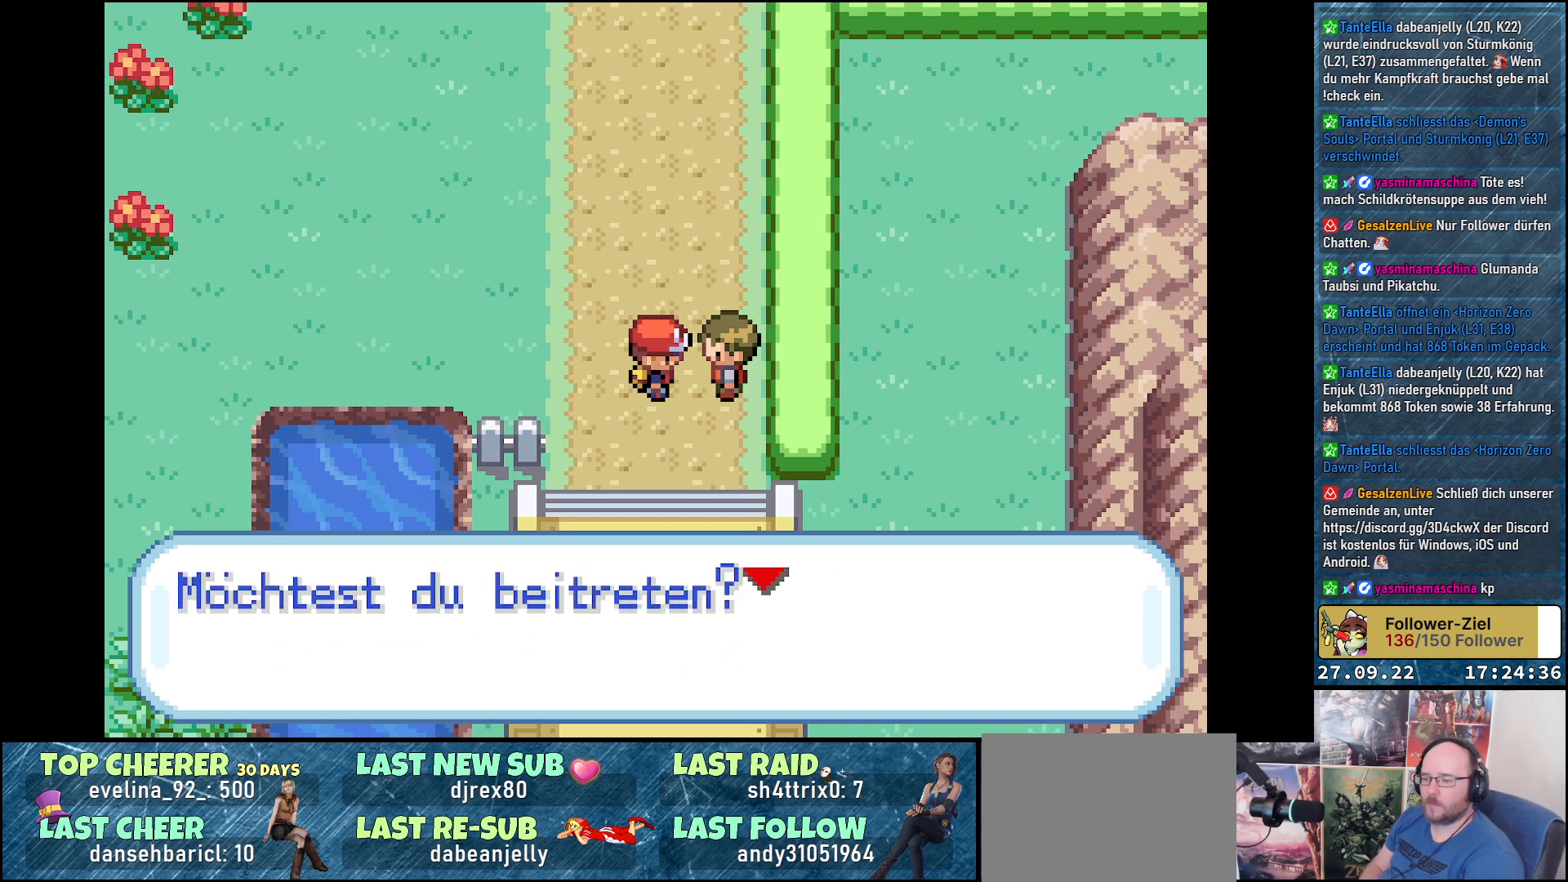
{"buttons": ["B"], "left_stick": "center", "right_stick": "center", "events": [[50, "A", "down"], [67, "B", "down"], [84, "A", "up"], [167, "A", "down"], [167, "B", "up"], [234, "A", "up"], [251, "A", "down"], [267, "A", "up"], [267, "B", "down"], [367, "A", "down"], [367, "B", "up"], [451, "A", "up"], [451, "B", "down"]]}
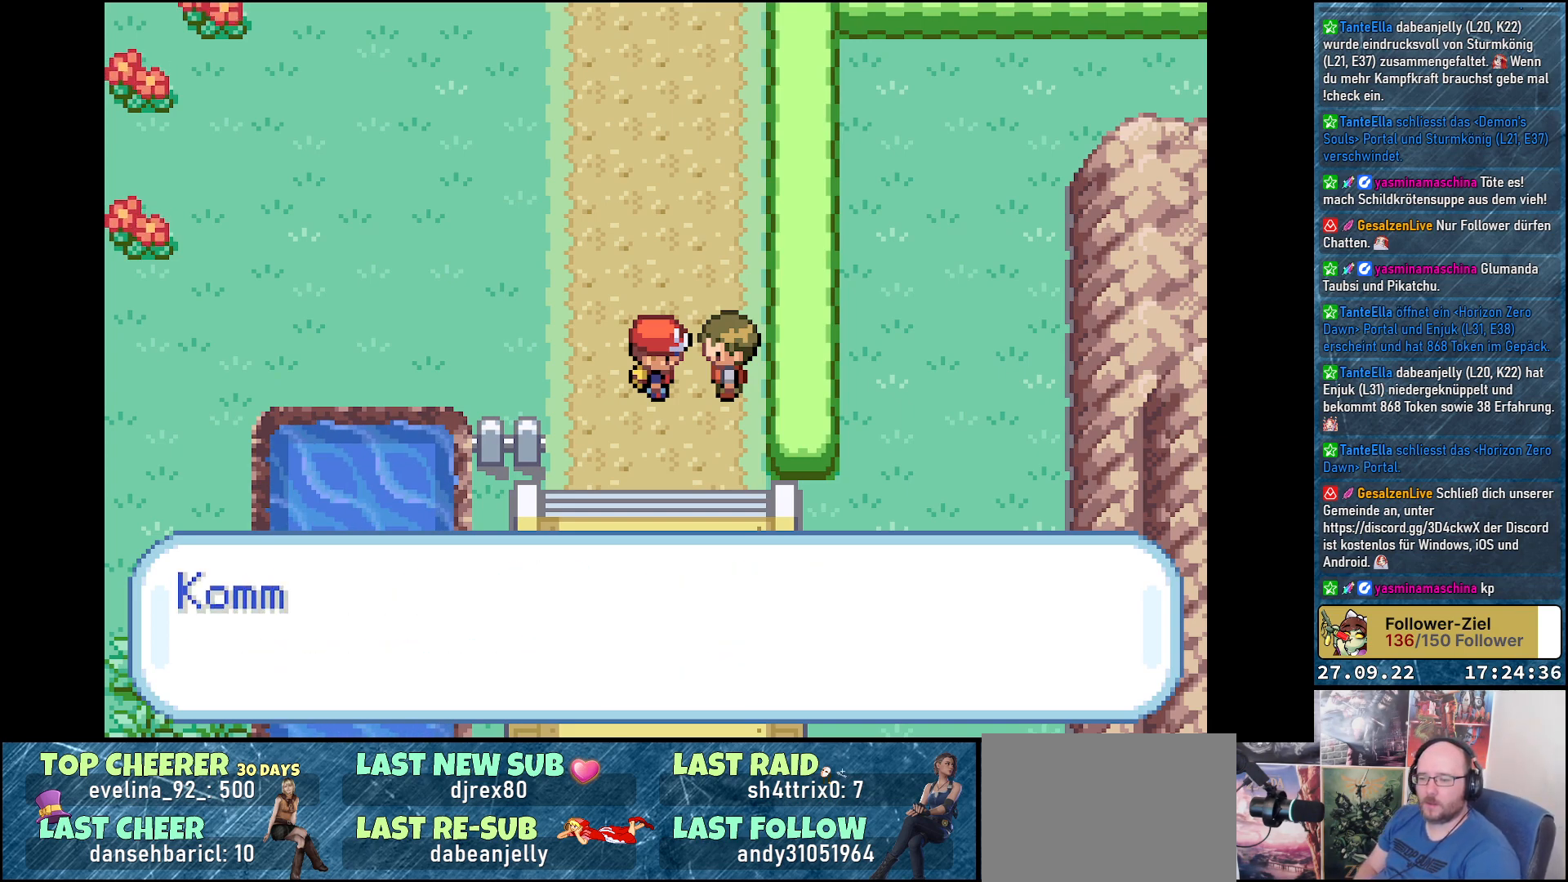
{"buttons": ["A"], "left_stick": "center", "right_stick": "center", "events": [[67, "A", "down"], [67, "B", "up"], [167, "B", "down"], [184, "A", "up"], [267, "A", "down"], [267, "B", "up"], [367, "A", "up"], [367, "B", "down"], [467, "A", "down"], [467, "B", "up"]]}
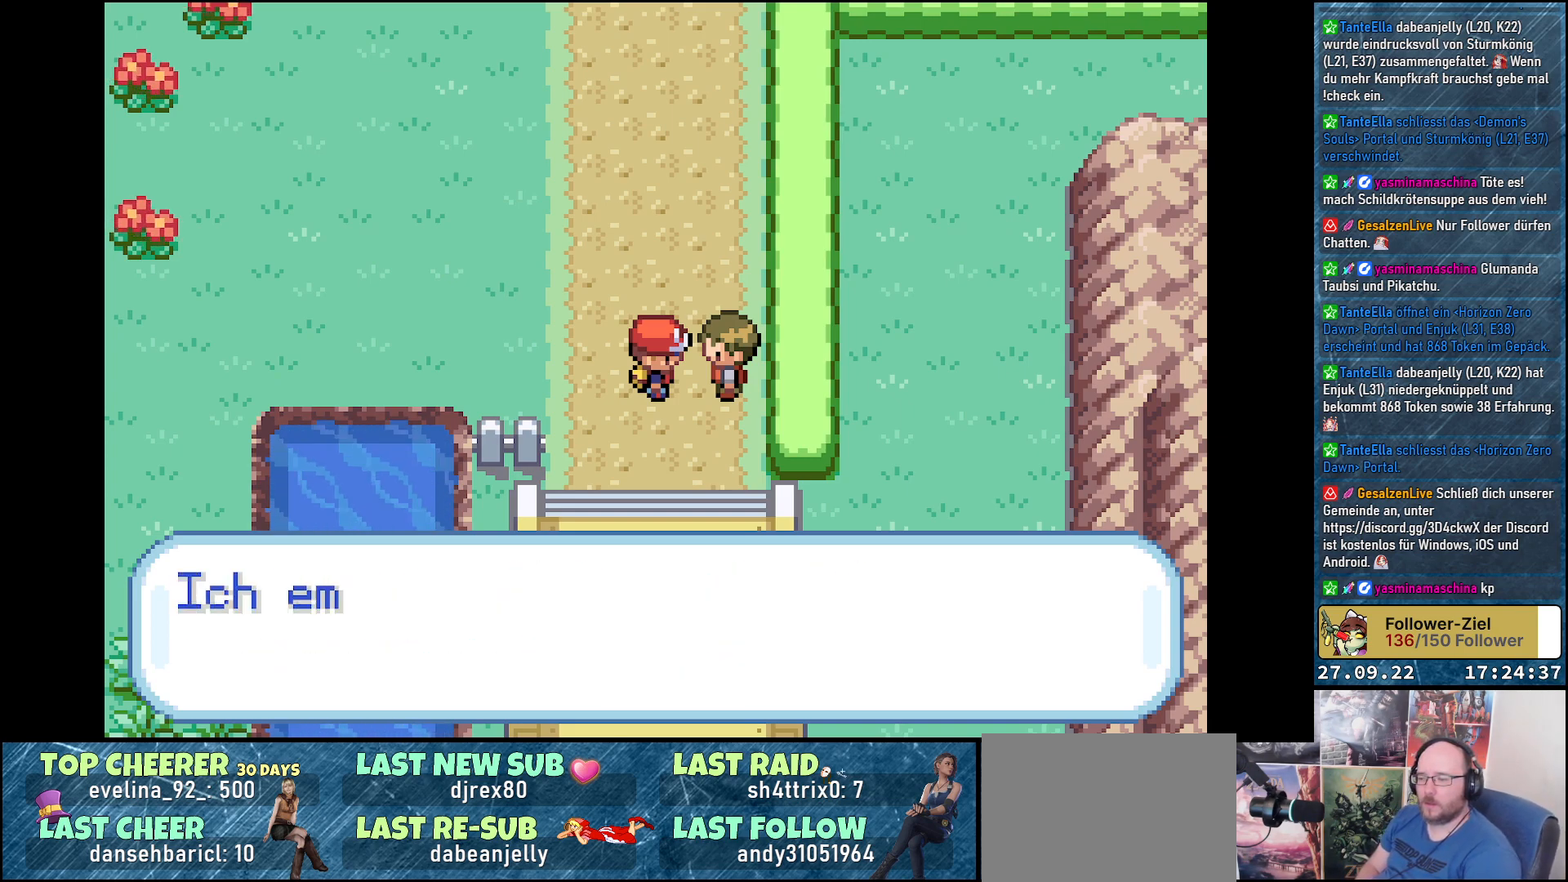
{"buttons": ["B"], "left_stick": "center", "right_stick": "center", "events": [[33, "A", "up"], [50, "B", "down"], [167, "B", "up"], [217, "A", "down"], [233, "B", "down"], [250, "A", "up"], [333, "B", "up"], [383, "A", "down"], [433, "A", "up"], [433, "B", "down"]]}
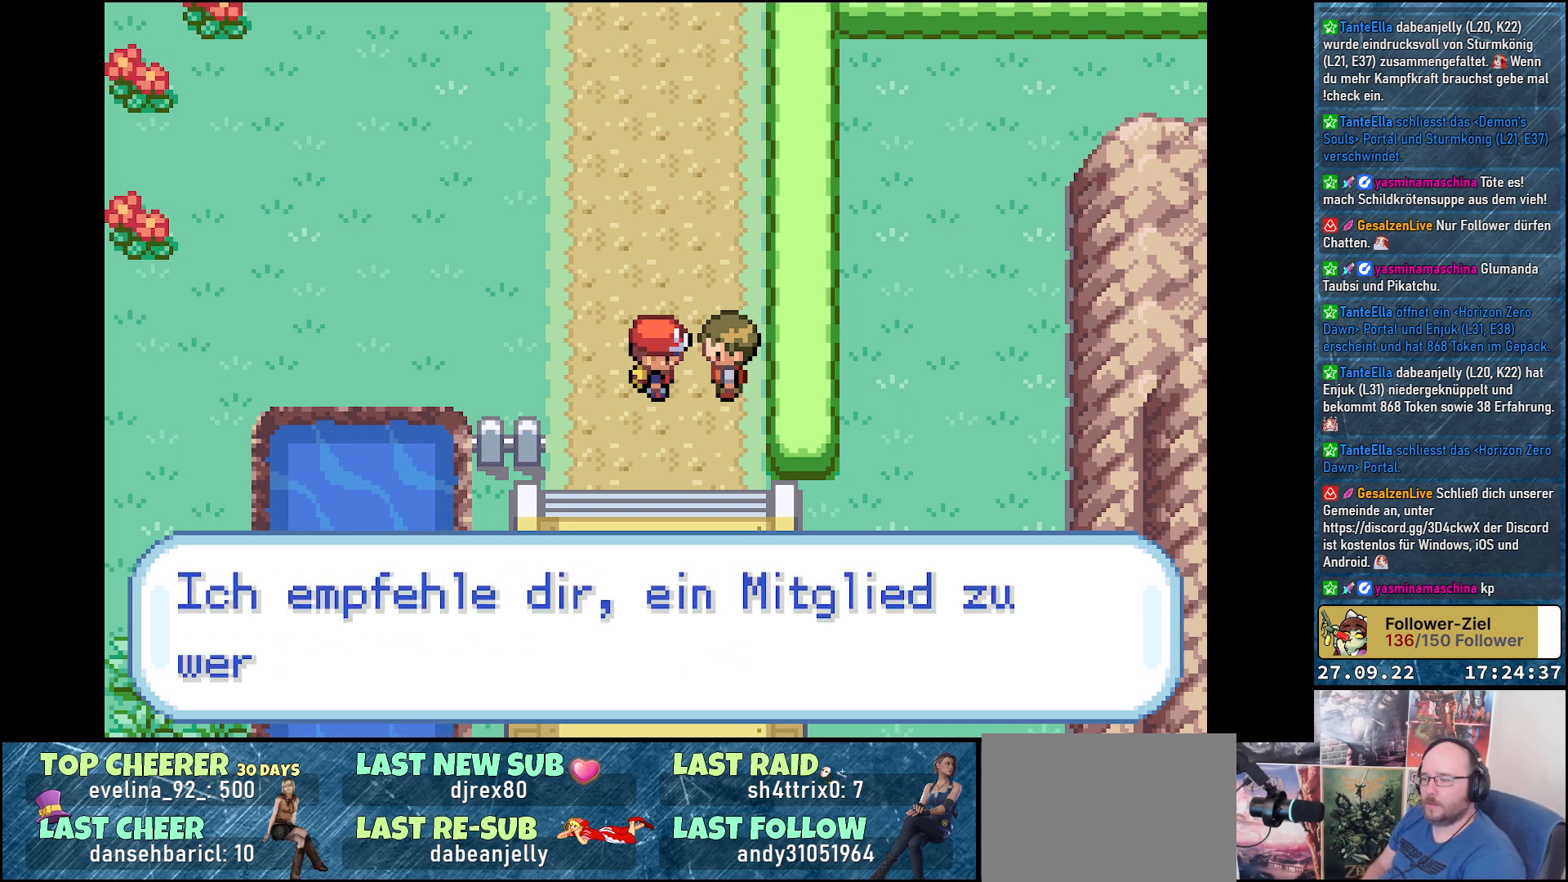
{"buttons": [], "left_stick": "center", "right_stick": "center", "events": [[50, "A", "down"], [50, "B", "up"], [100, "A", "up"], [100, "B", "down"], [334, "B", "up"]]}
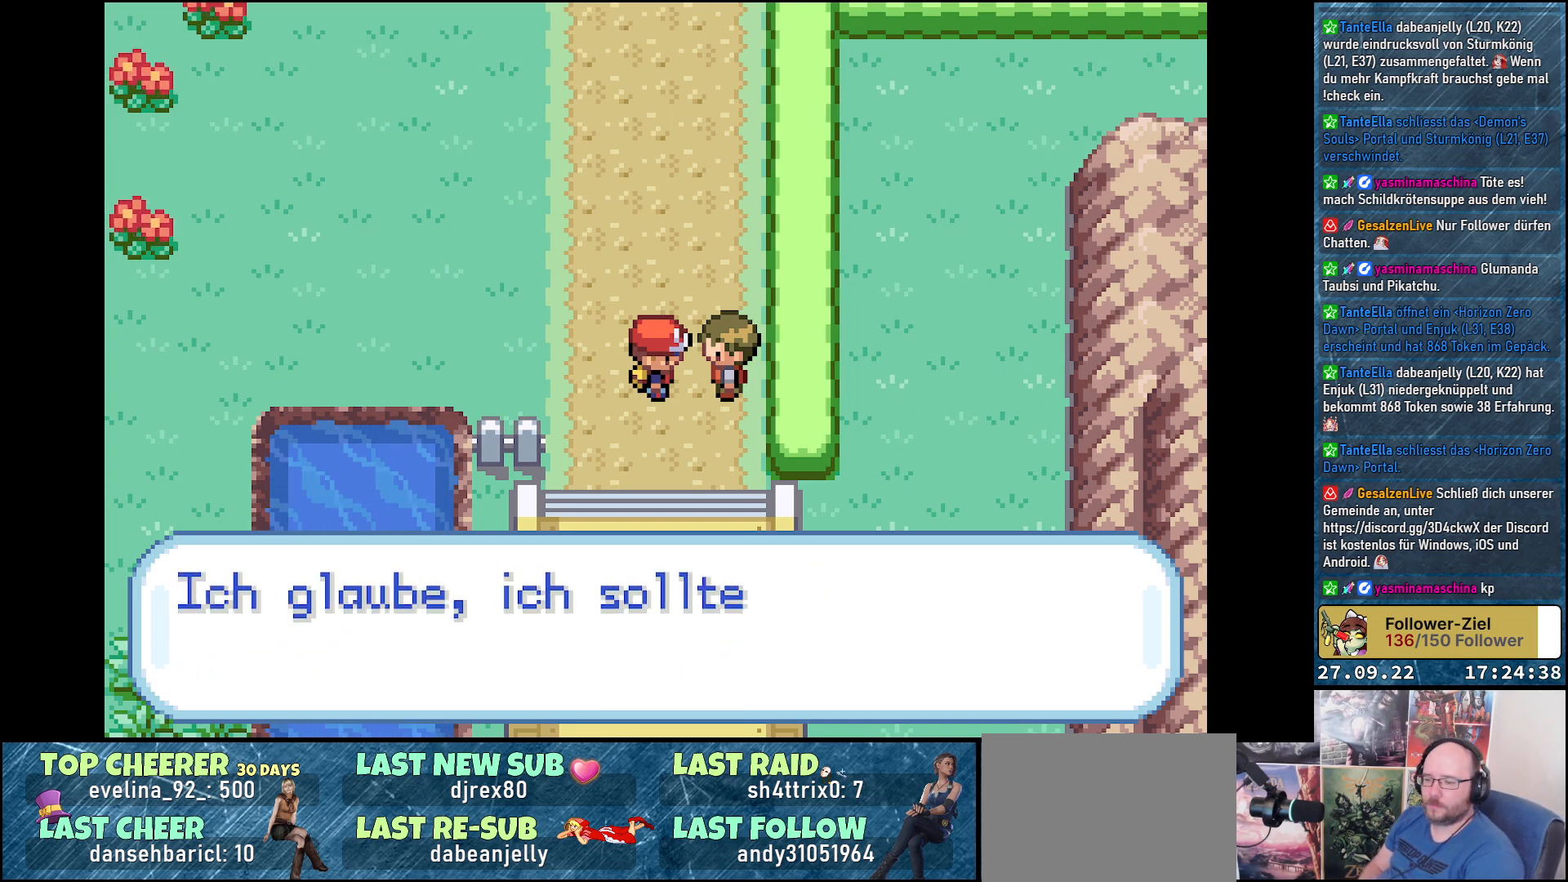
{"buttons": ["Y"], "left_stick": "center", "right_stick": "center", "events": [[66, "Y", "down"]]}
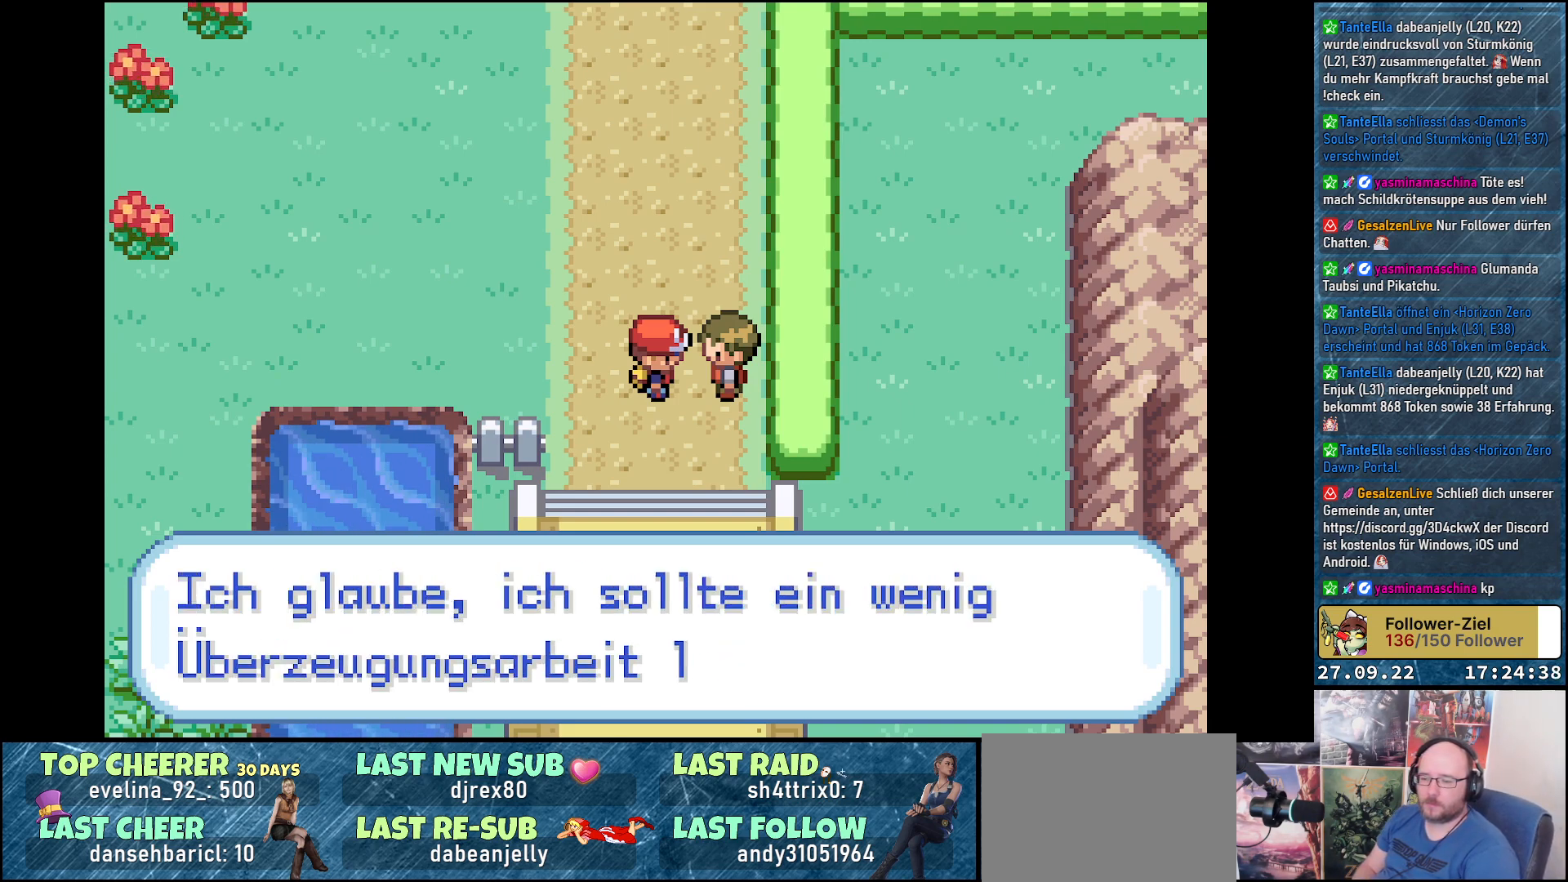
{"buttons": ["Y"], "left_stick": "center", "right_stick": "center", "events": []}
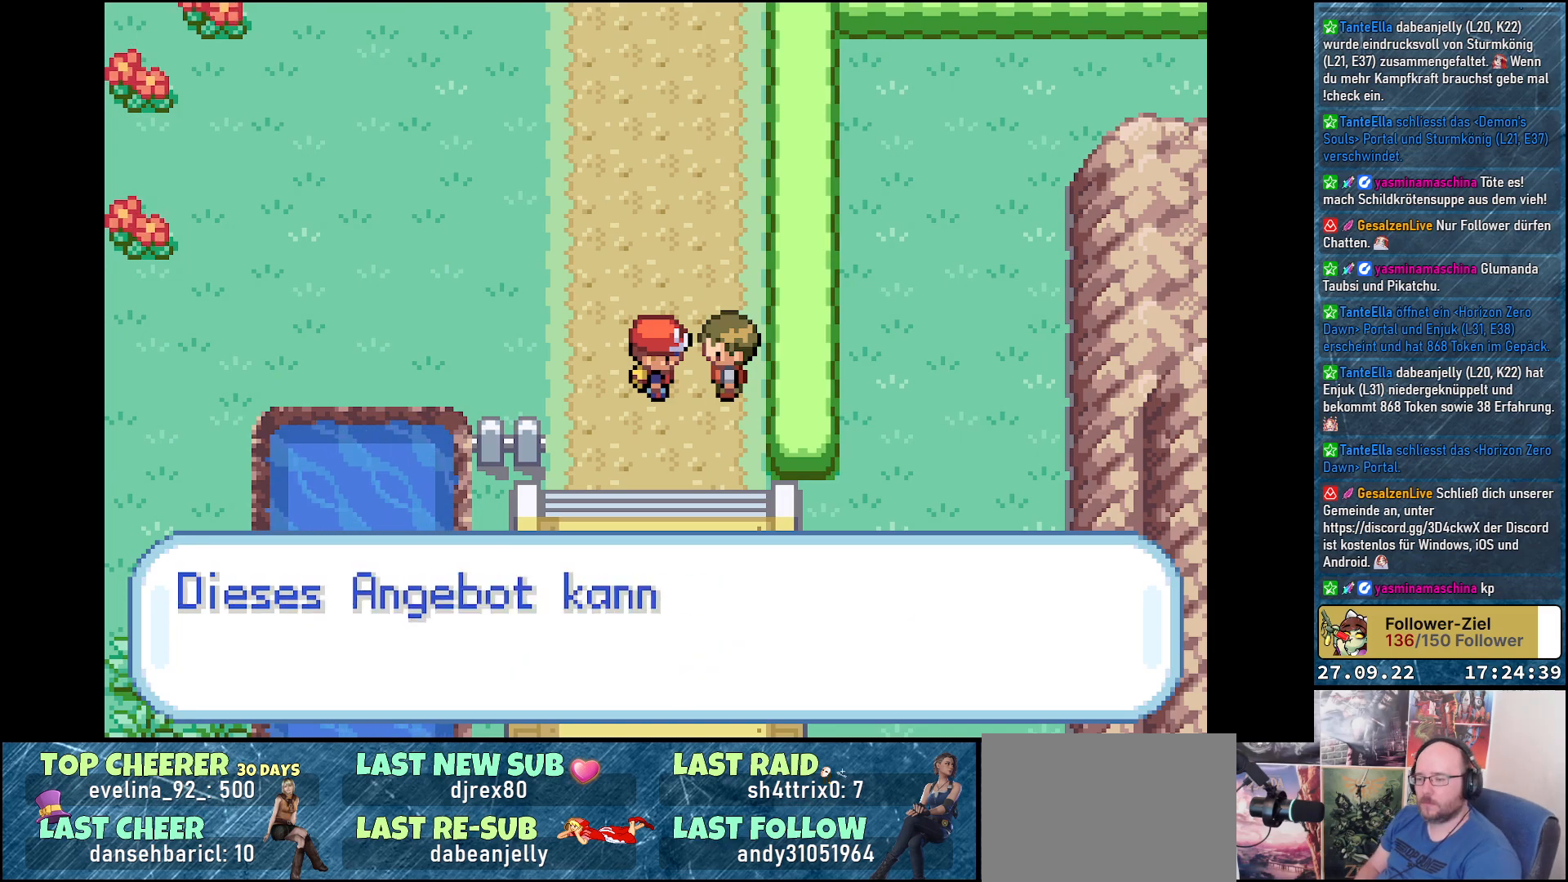
{"buttons": ["Y"], "left_stick": "center", "right_stick": "center", "events": []}
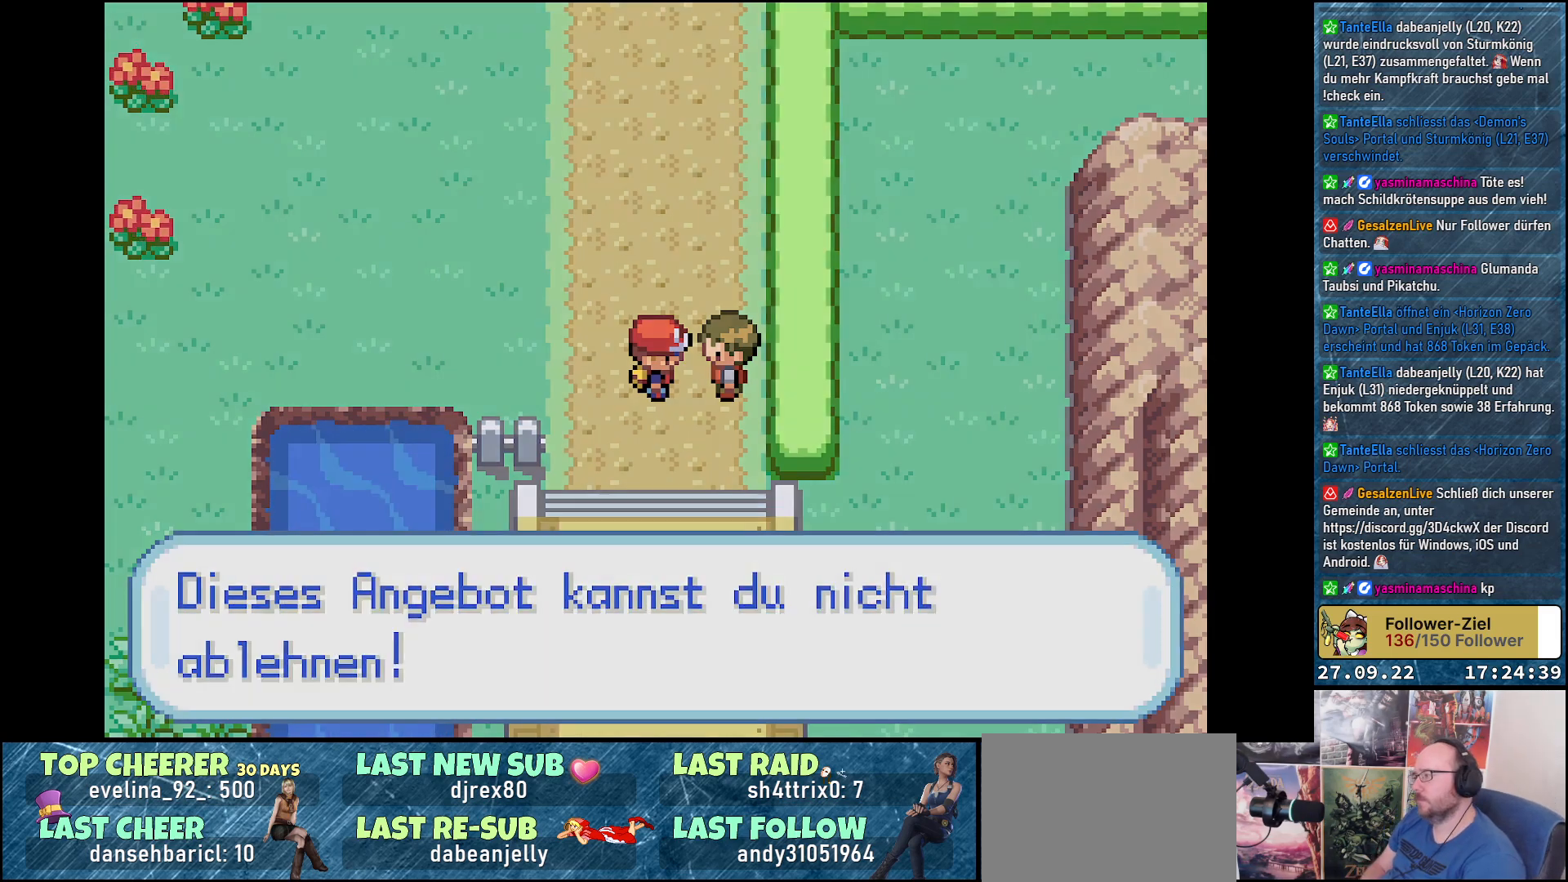
{"buttons": ["Y"], "left_stick": "center", "right_stick": "center", "events": []}
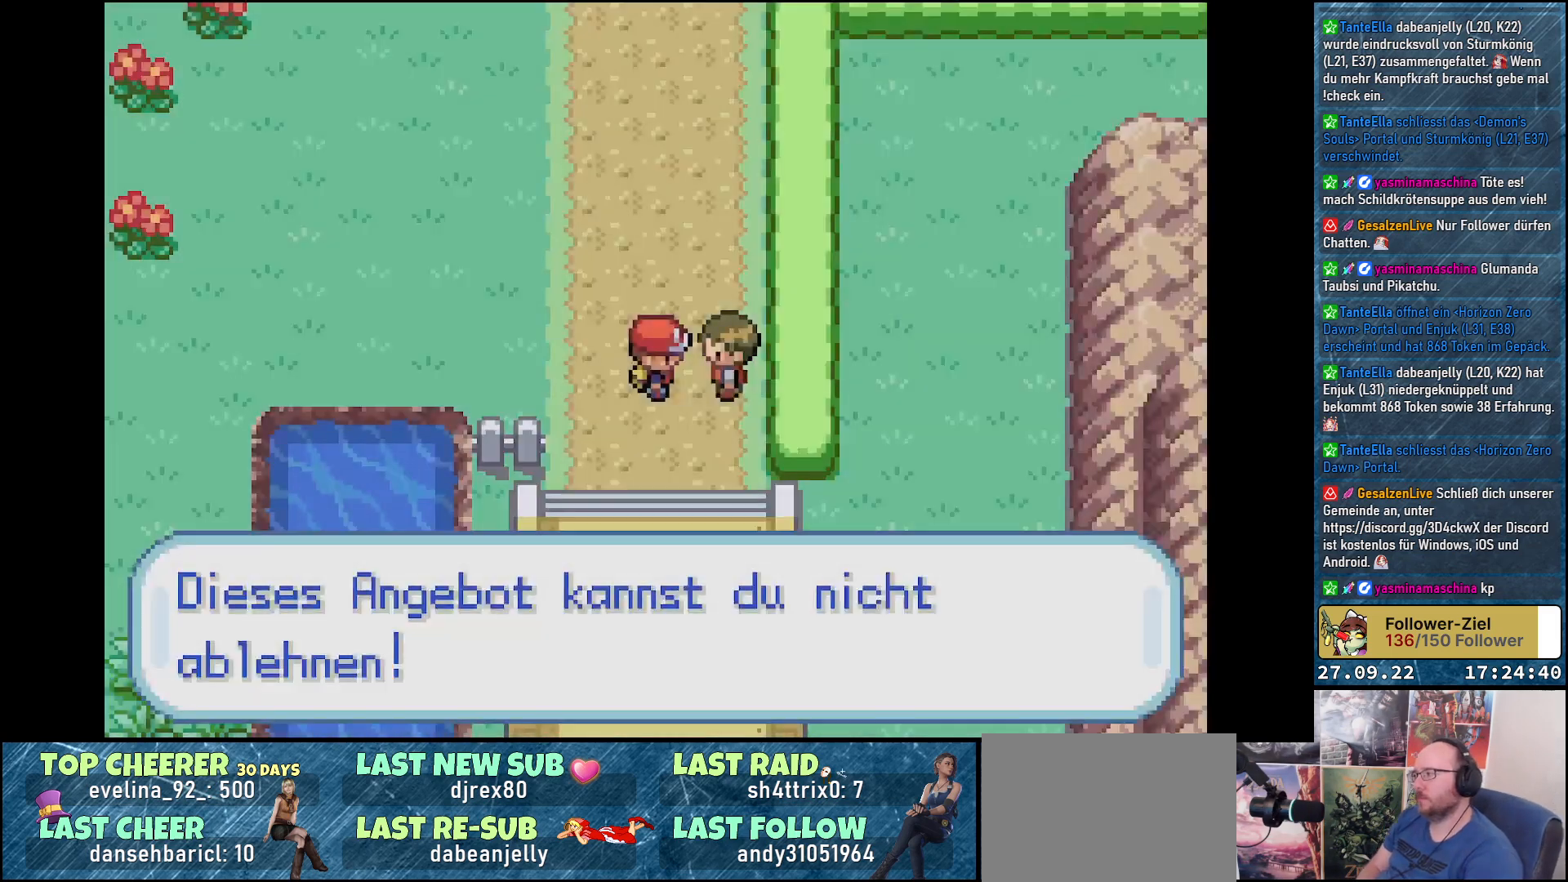
{"buttons": [], "left_stick": "center", "right_stick": "center", "events": [[117, "Y", "up"]]}
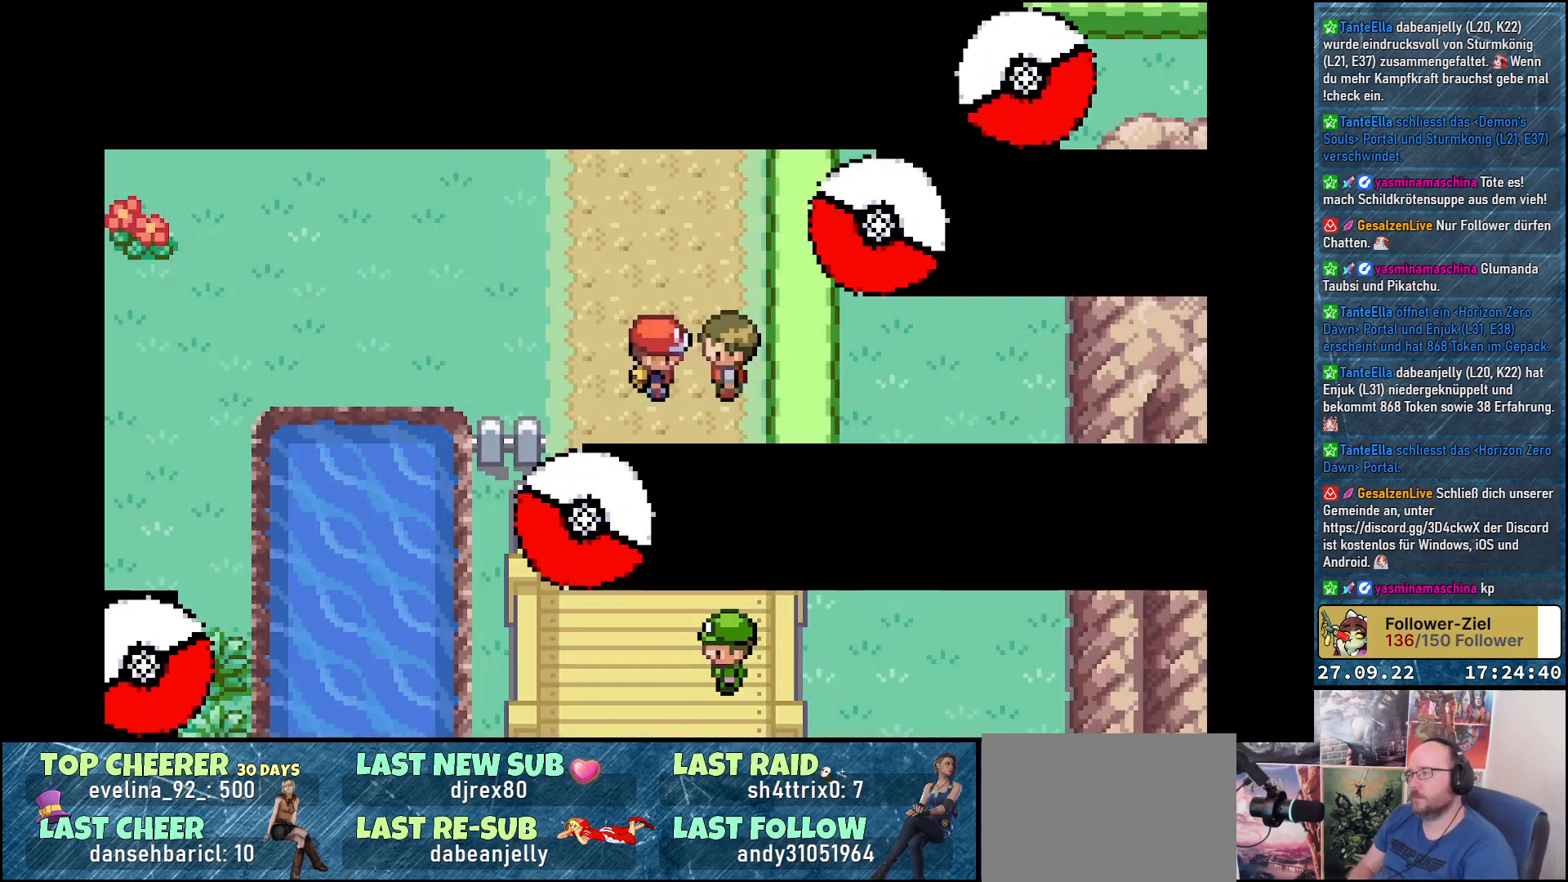
{"buttons": [], "left_stick": "center", "right_stick": "center", "events": []}
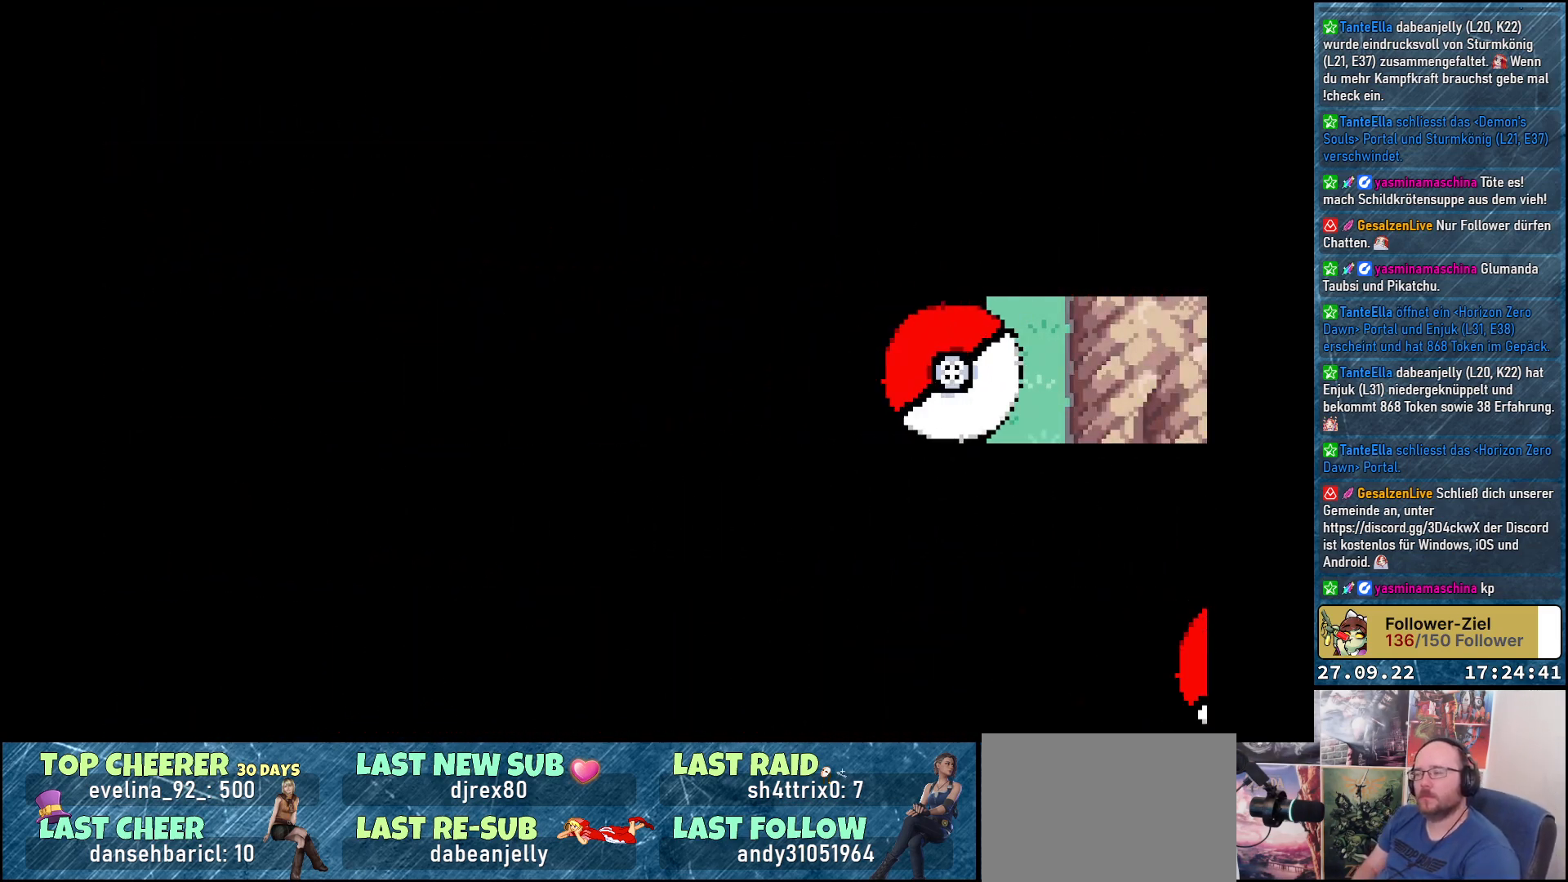
{"buttons": [], "left_stick": "center", "right_stick": "center", "events": []}
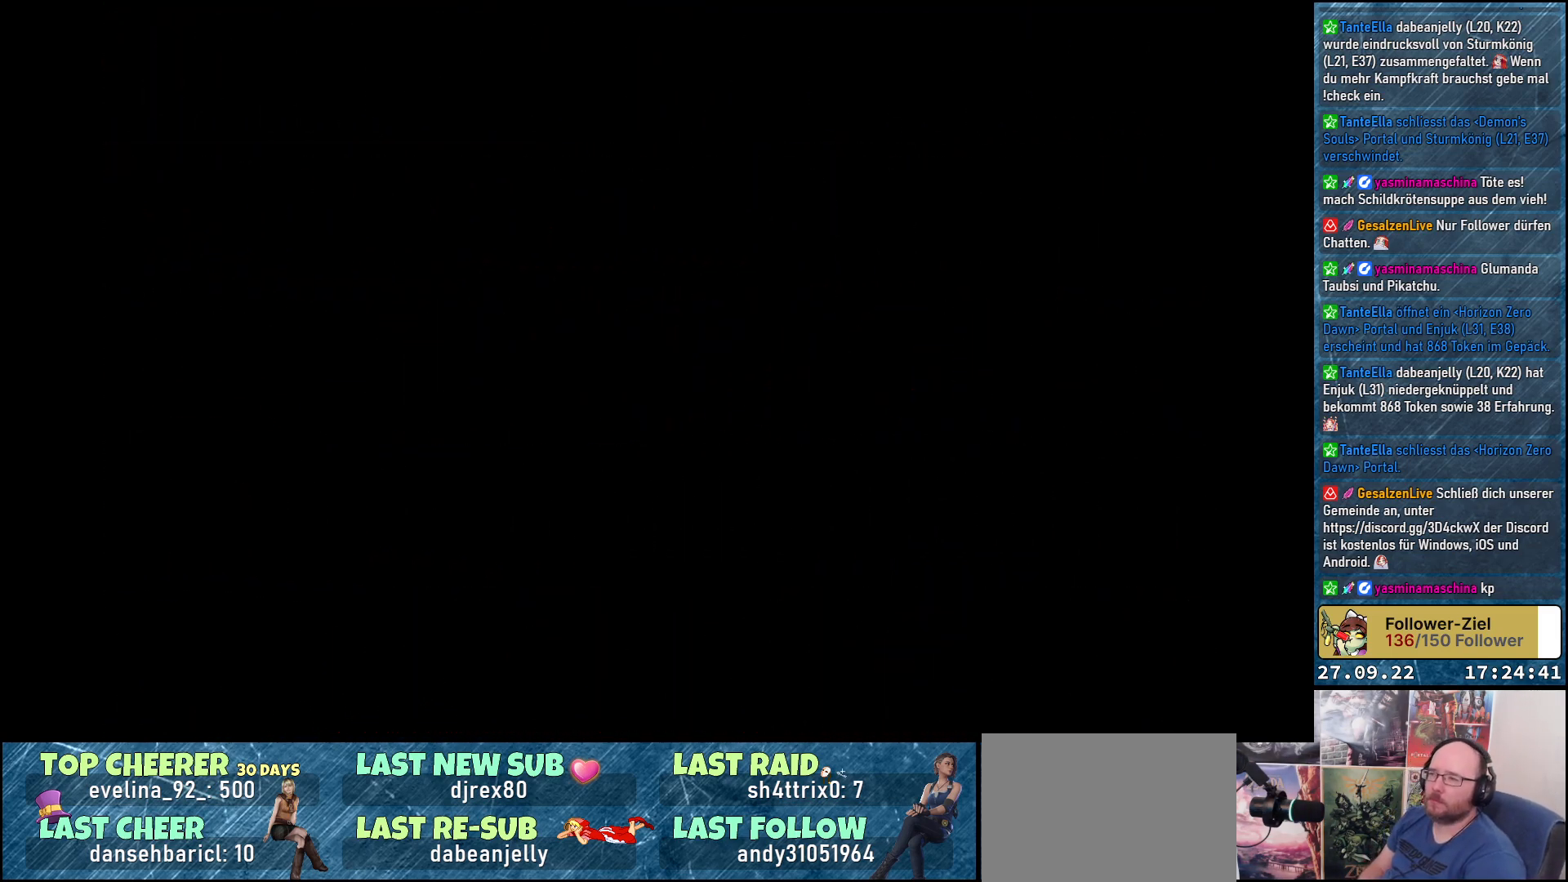
{"buttons": [], "left_stick": "center", "right_stick": "center", "events": []}
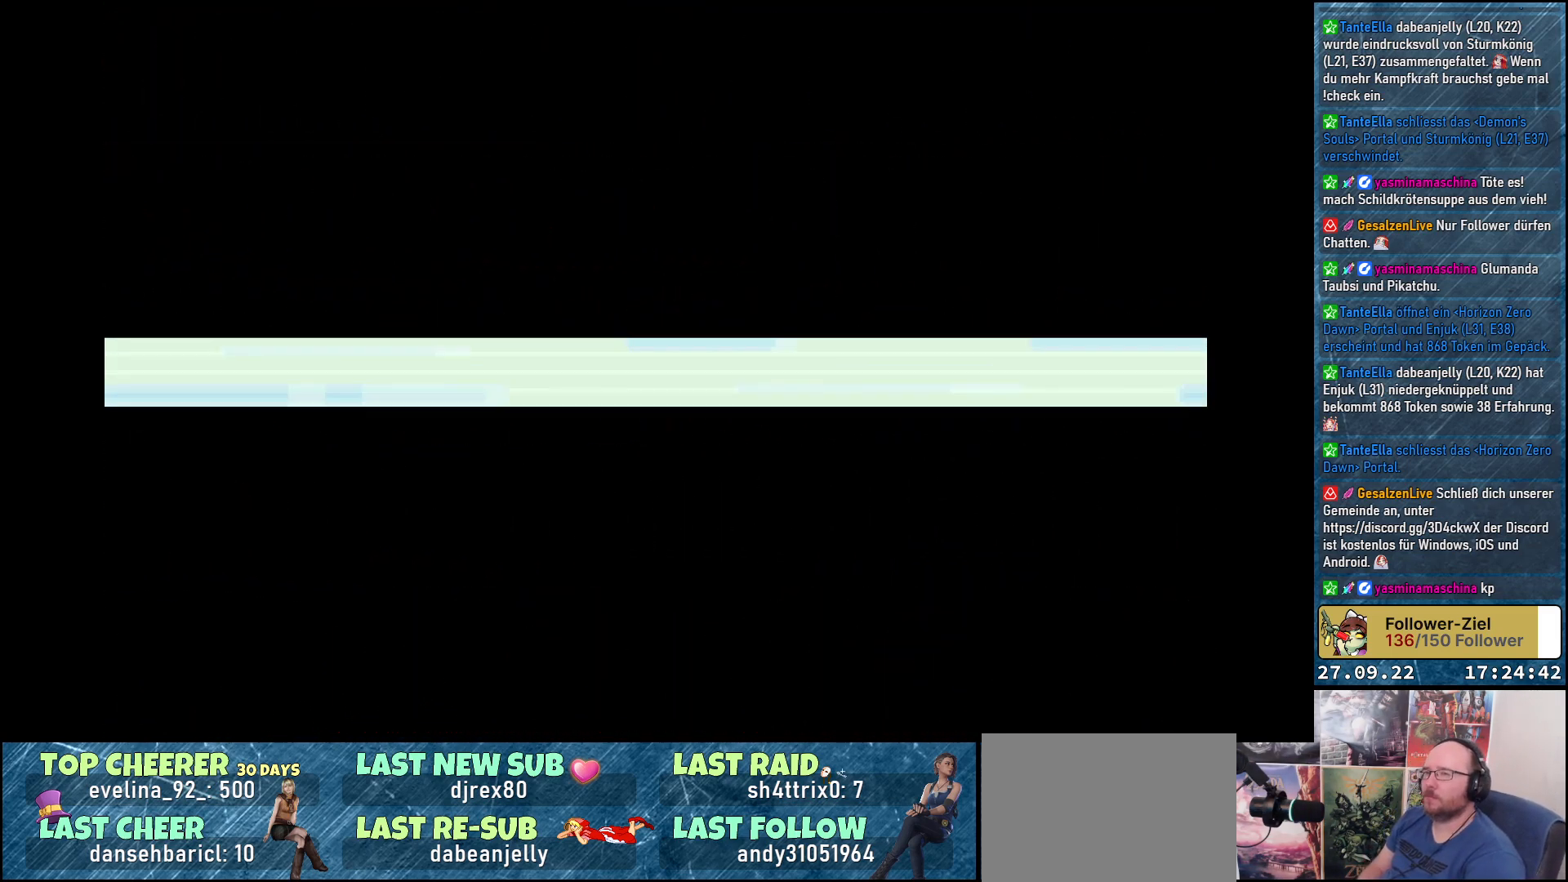
{"buttons": [], "left_stick": "center", "right_stick": "center", "events": []}
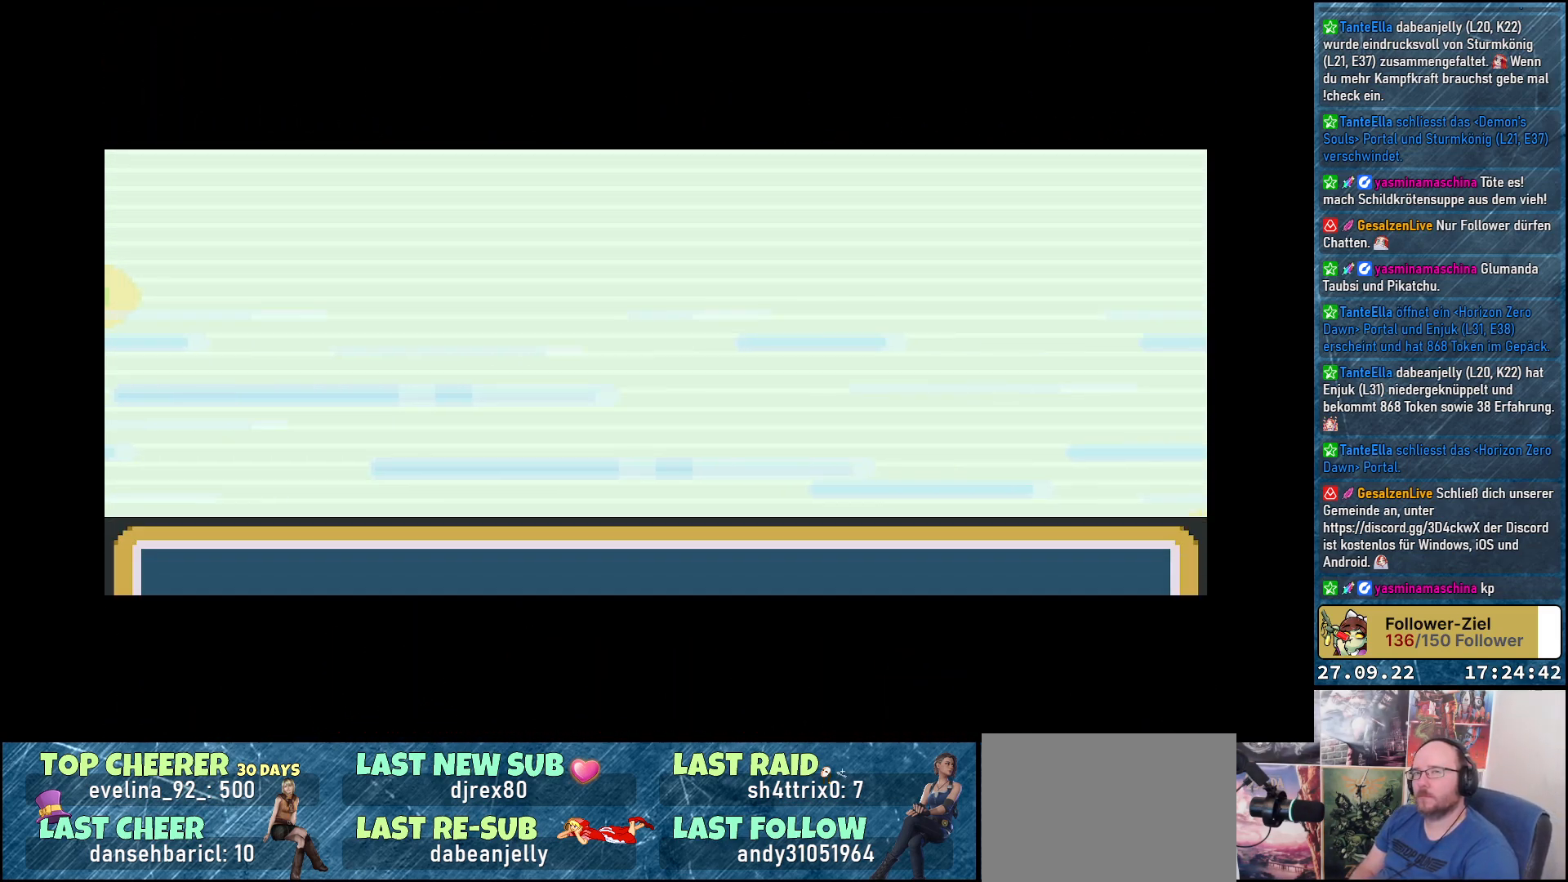
{"buttons": [], "left_stick": "center", "right_stick": "center", "events": []}
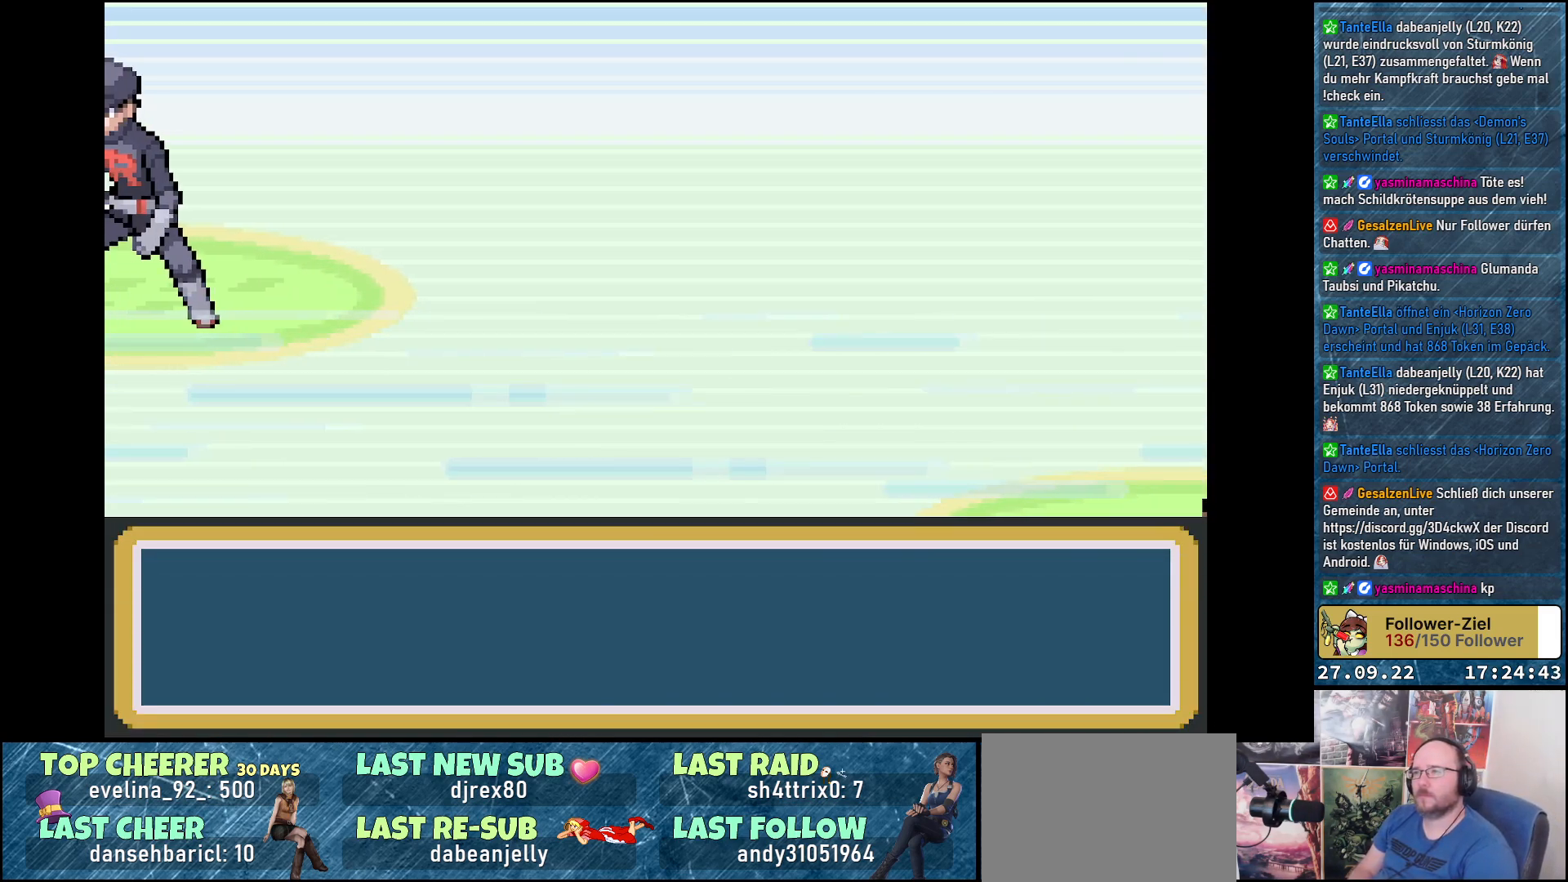
{"buttons": [], "left_stick": "center", "right_stick": "center", "events": []}
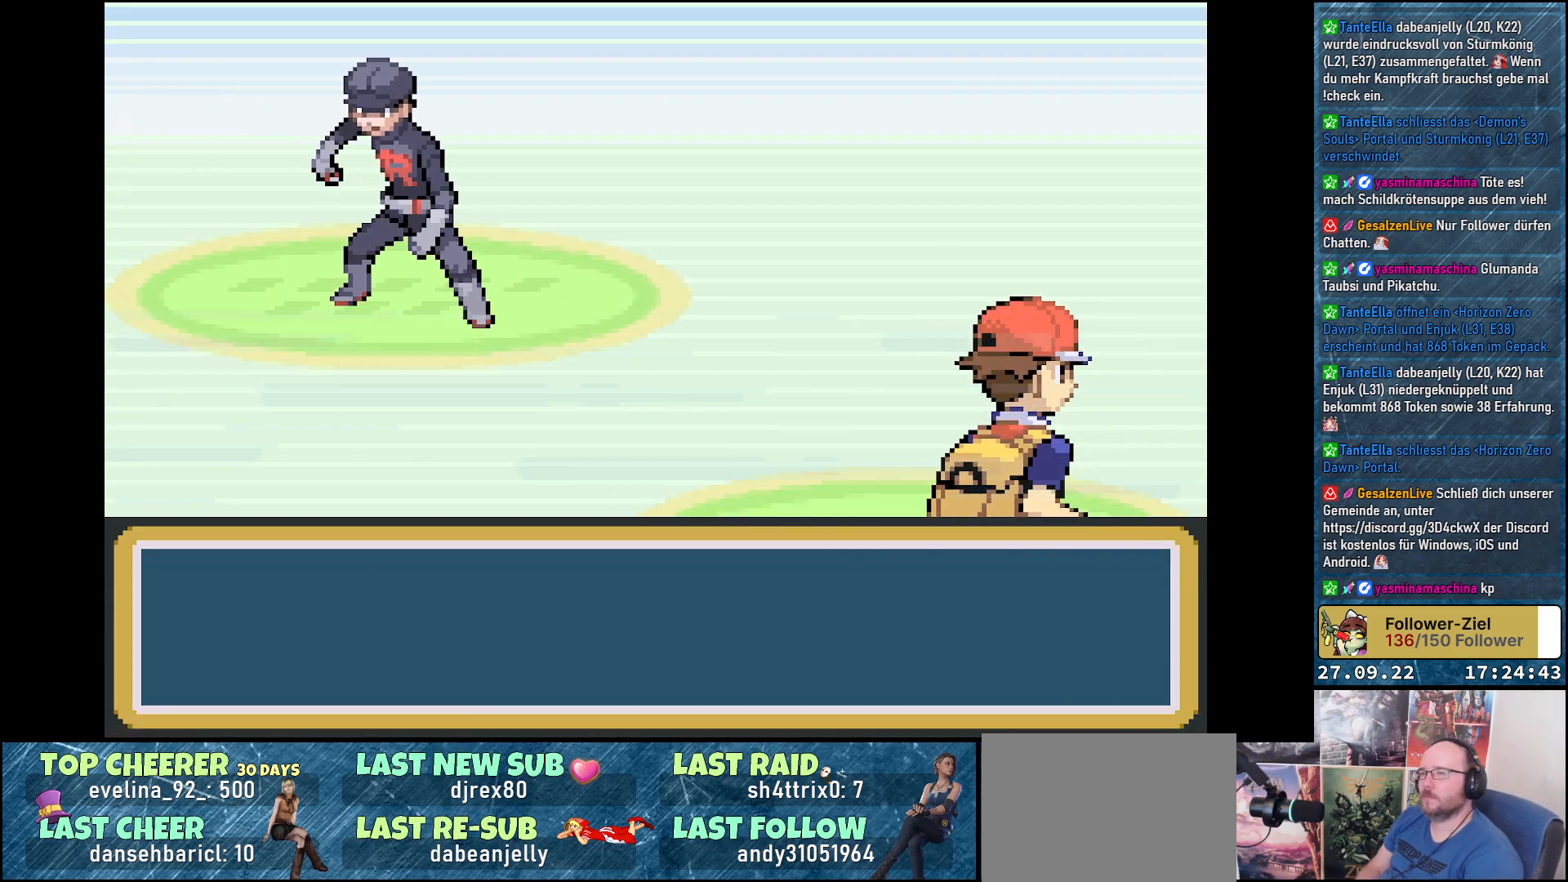
{"buttons": [], "left_stick": "center", "right_stick": "center", "events": []}
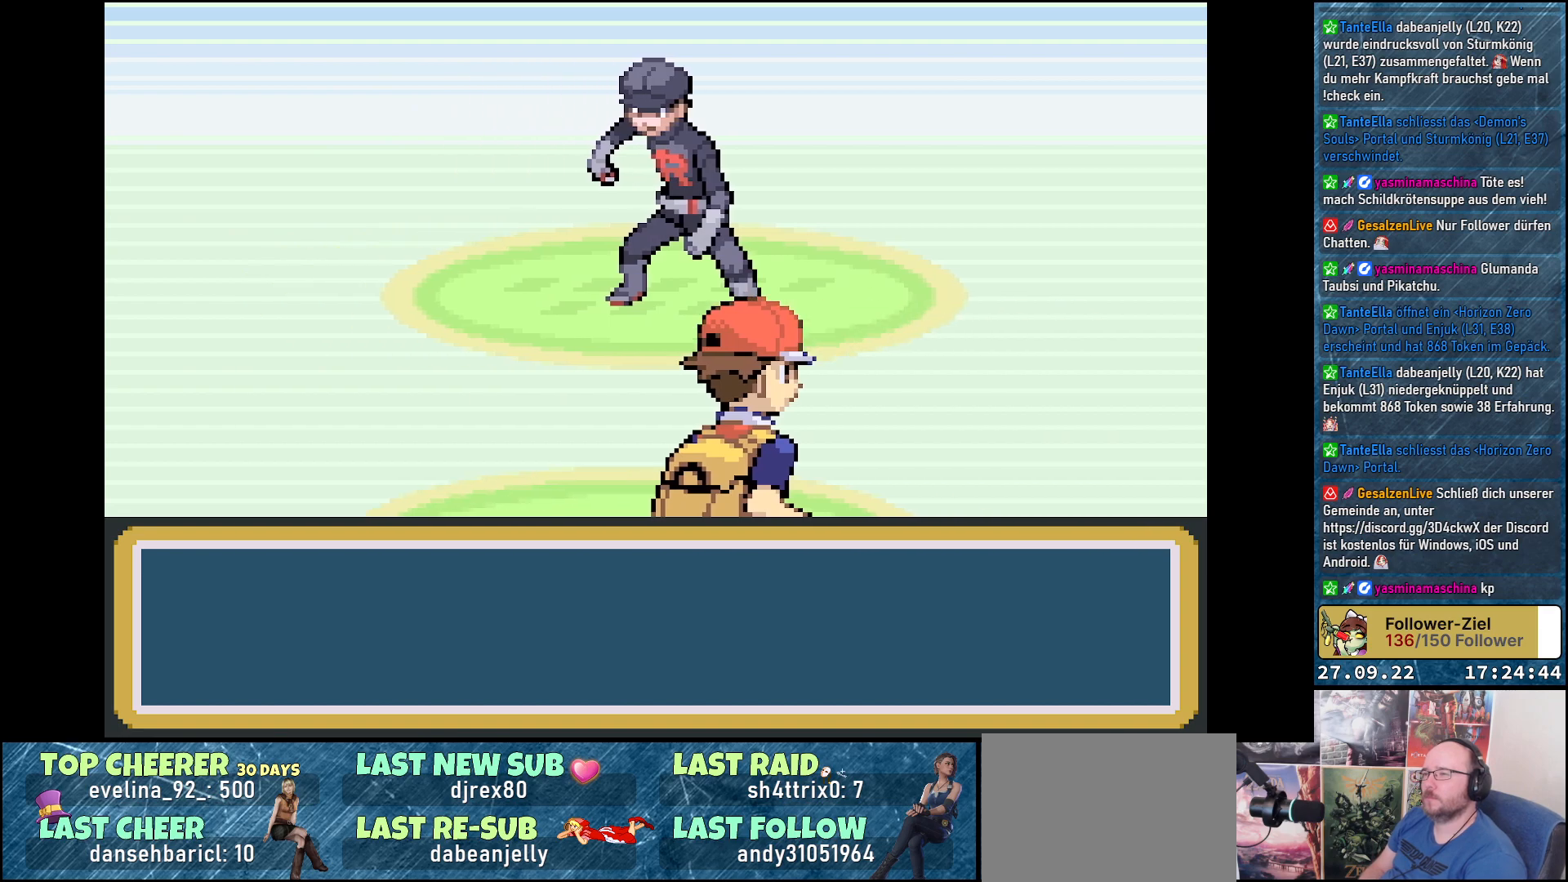
{"buttons": [], "left_stick": "center", "right_stick": "center", "events": []}
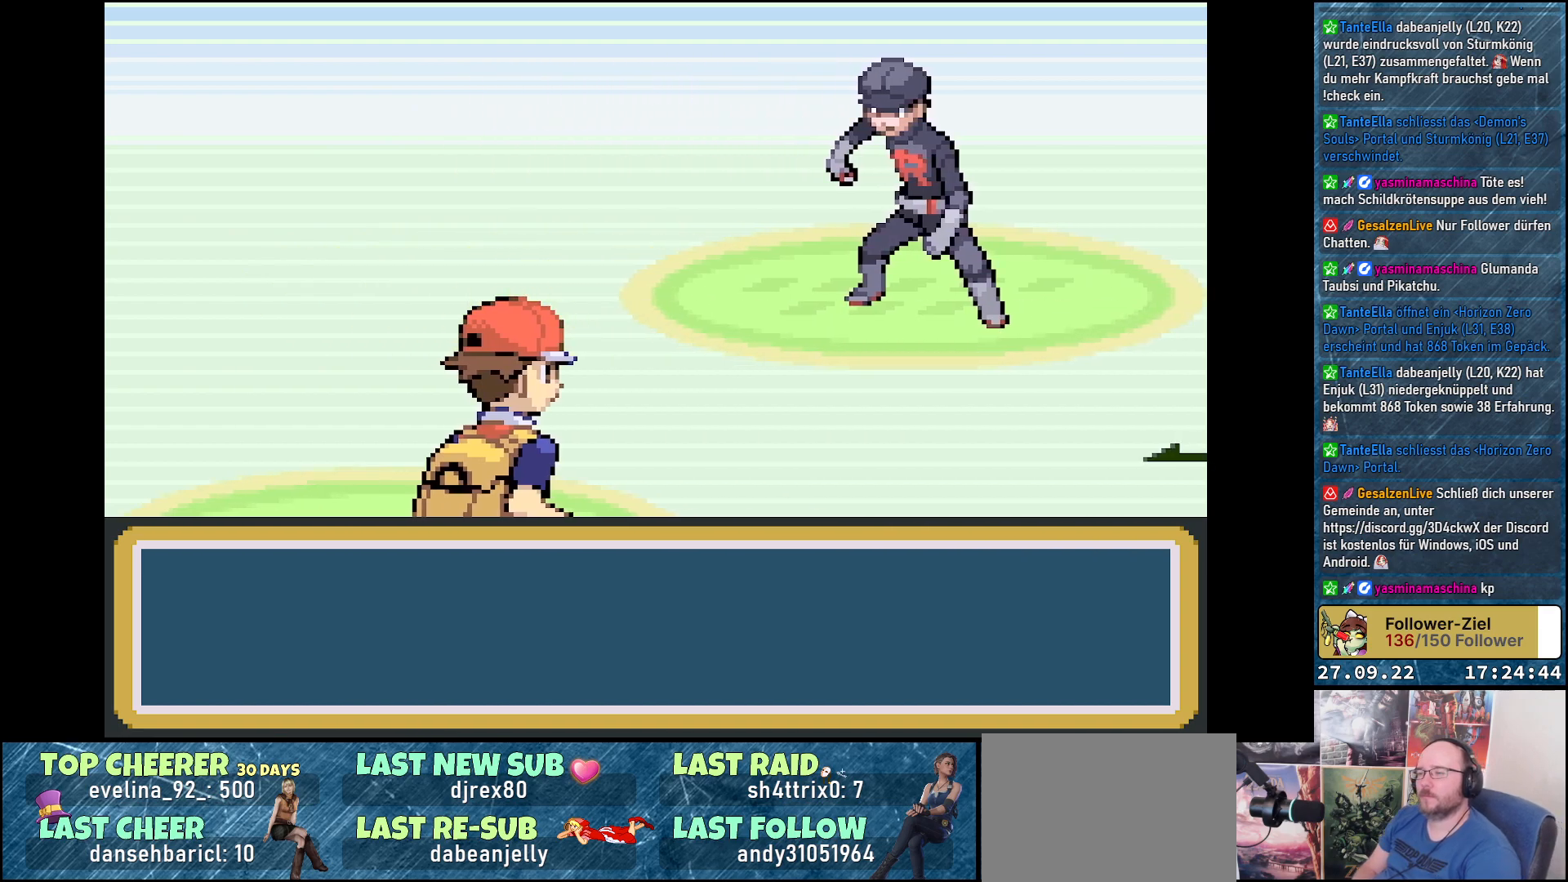
{"buttons": [], "left_stick": "center", "right_stick": "center", "events": []}
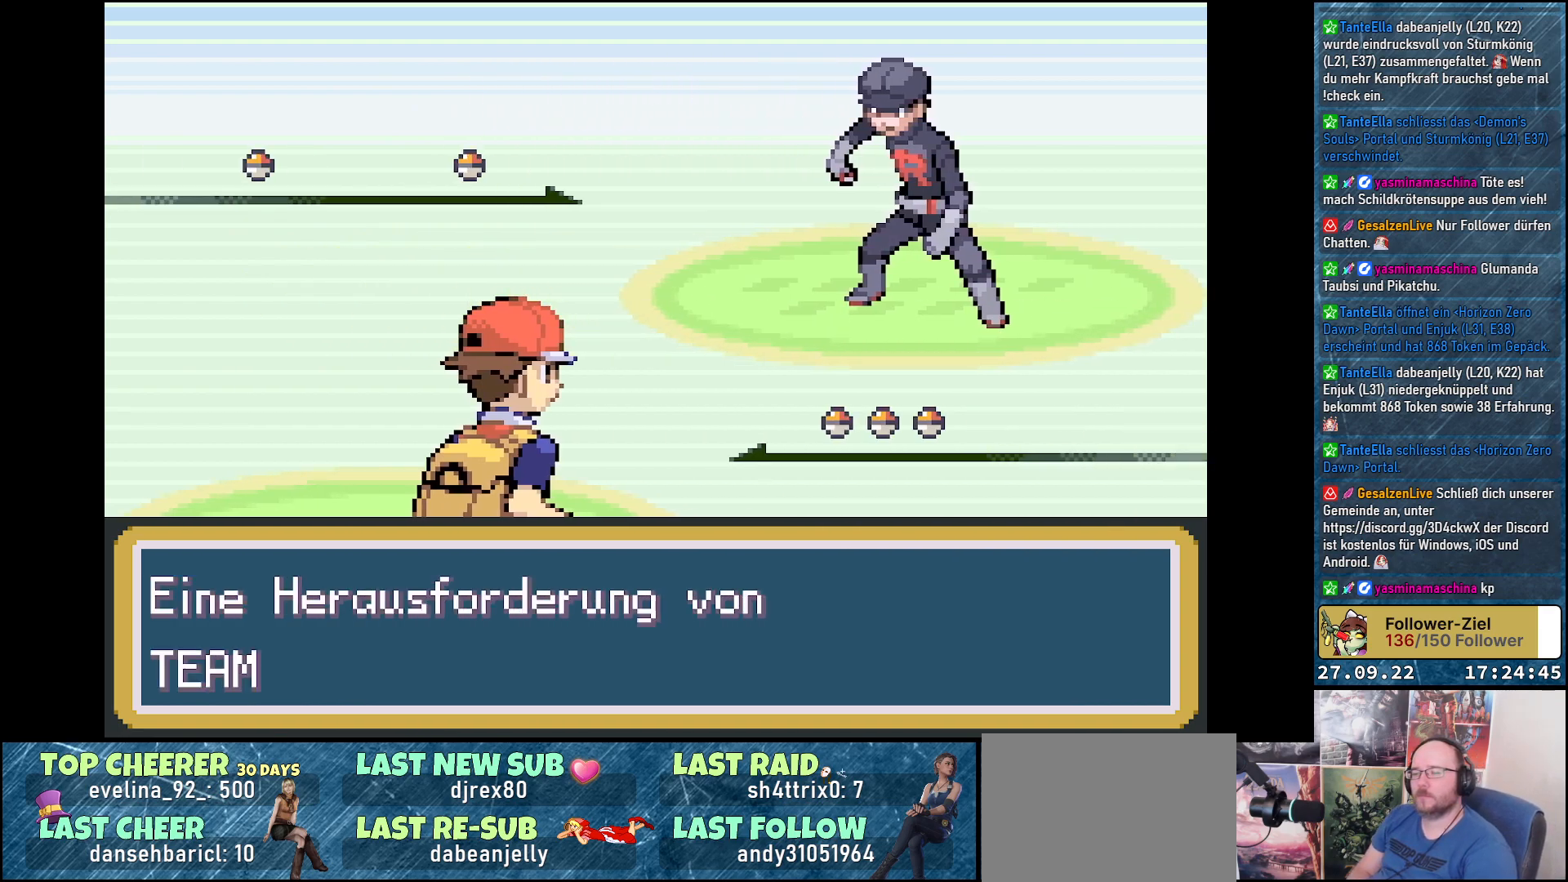
{"buttons": [], "left_stick": "center", "right_stick": "center", "events": [[150, "B", "down"], [233, "B", "up"], [400, "B", "down"], [500, "B", "up"]]}
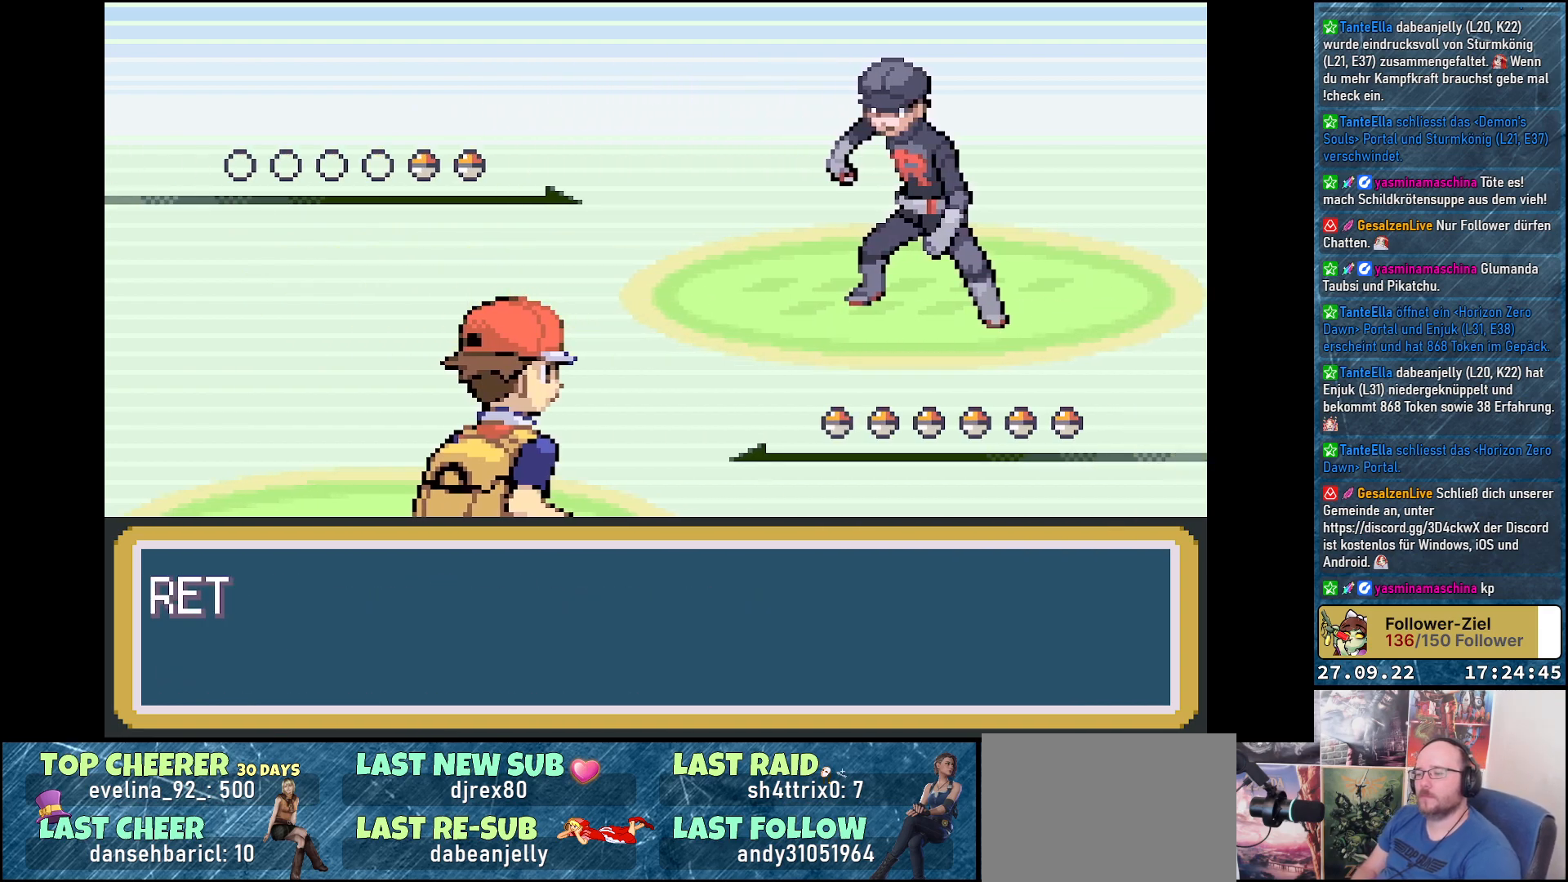
{"buttons": [], "left_stick": "center", "right_stick": "center", "events": [[117, "B", "down"], [217, "B", "up"]]}
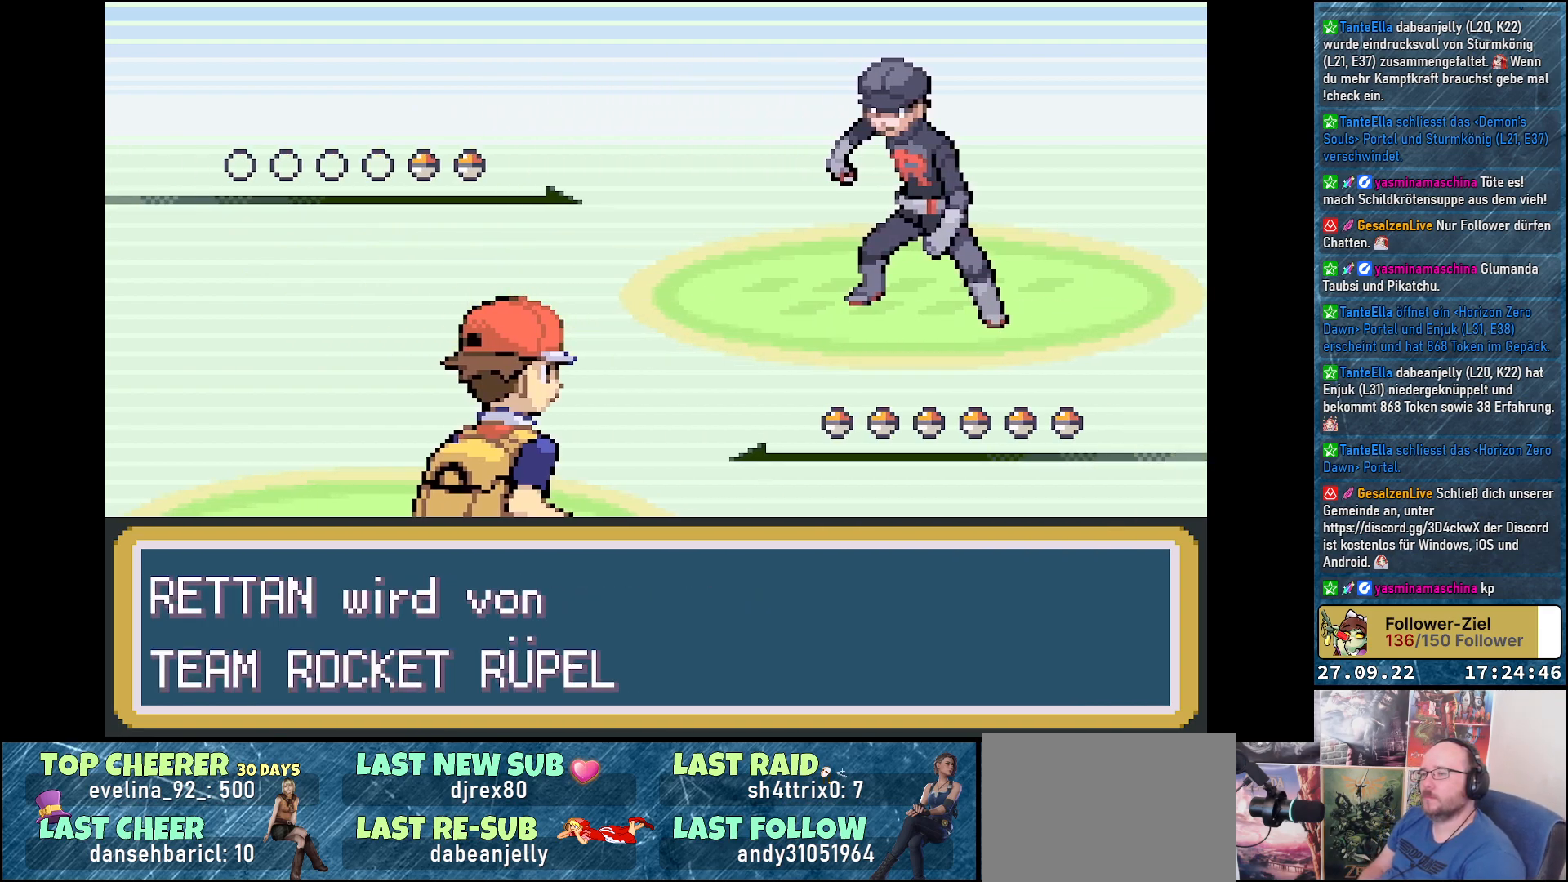
{"buttons": ["B"], "left_stick": "center", "right_stick": "center", "events": [[450, "B", "down"]]}
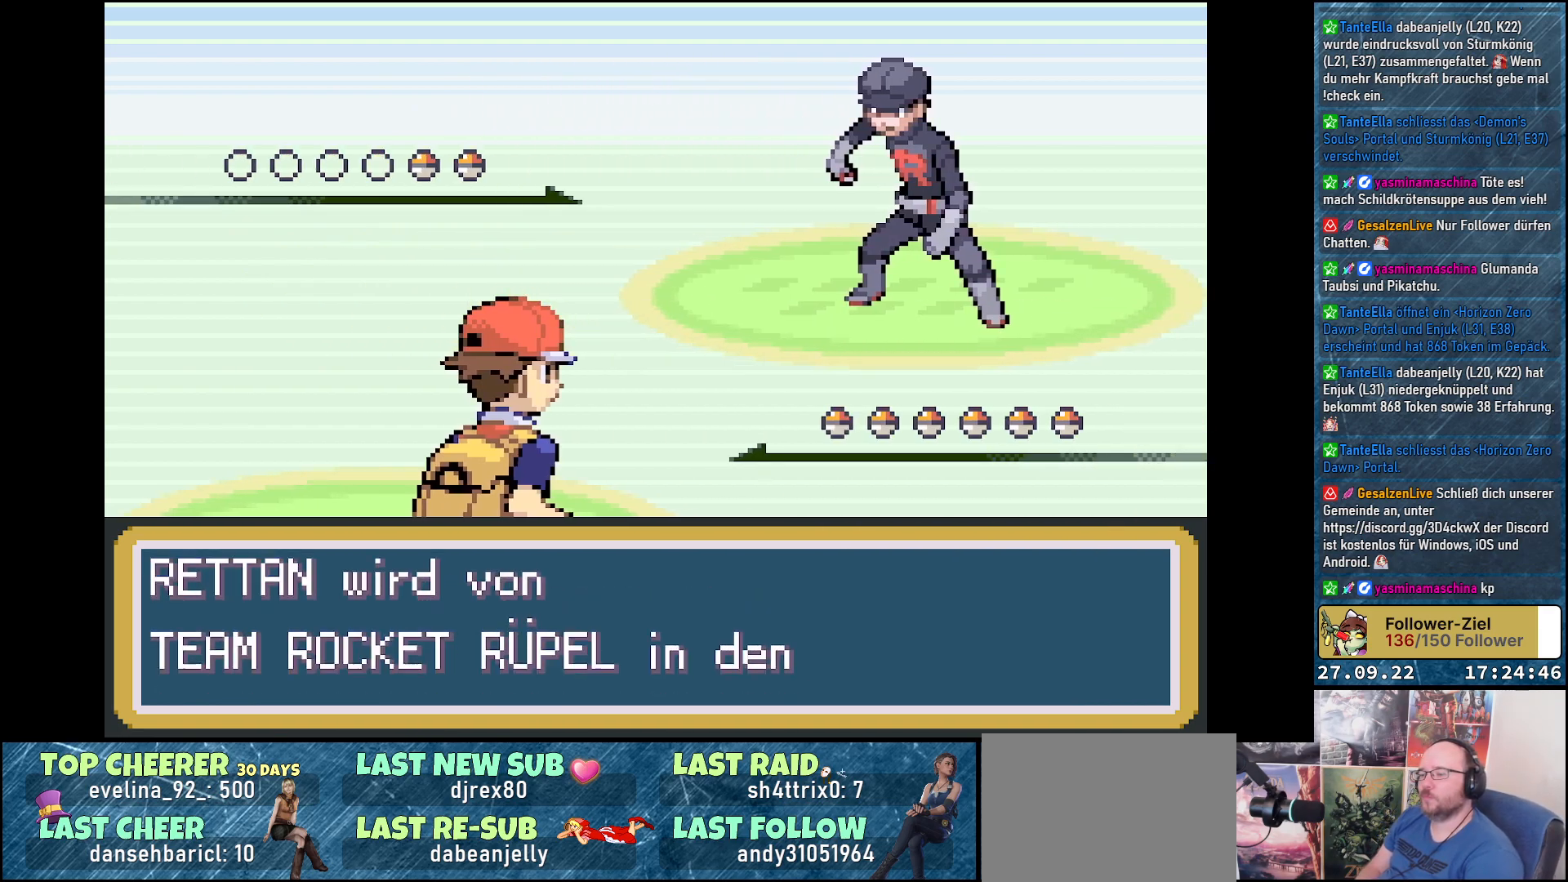
{"buttons": ["B"], "left_stick": "center", "right_stick": "center", "events": [[50, "B", "up"], [401, "B", "down"]]}
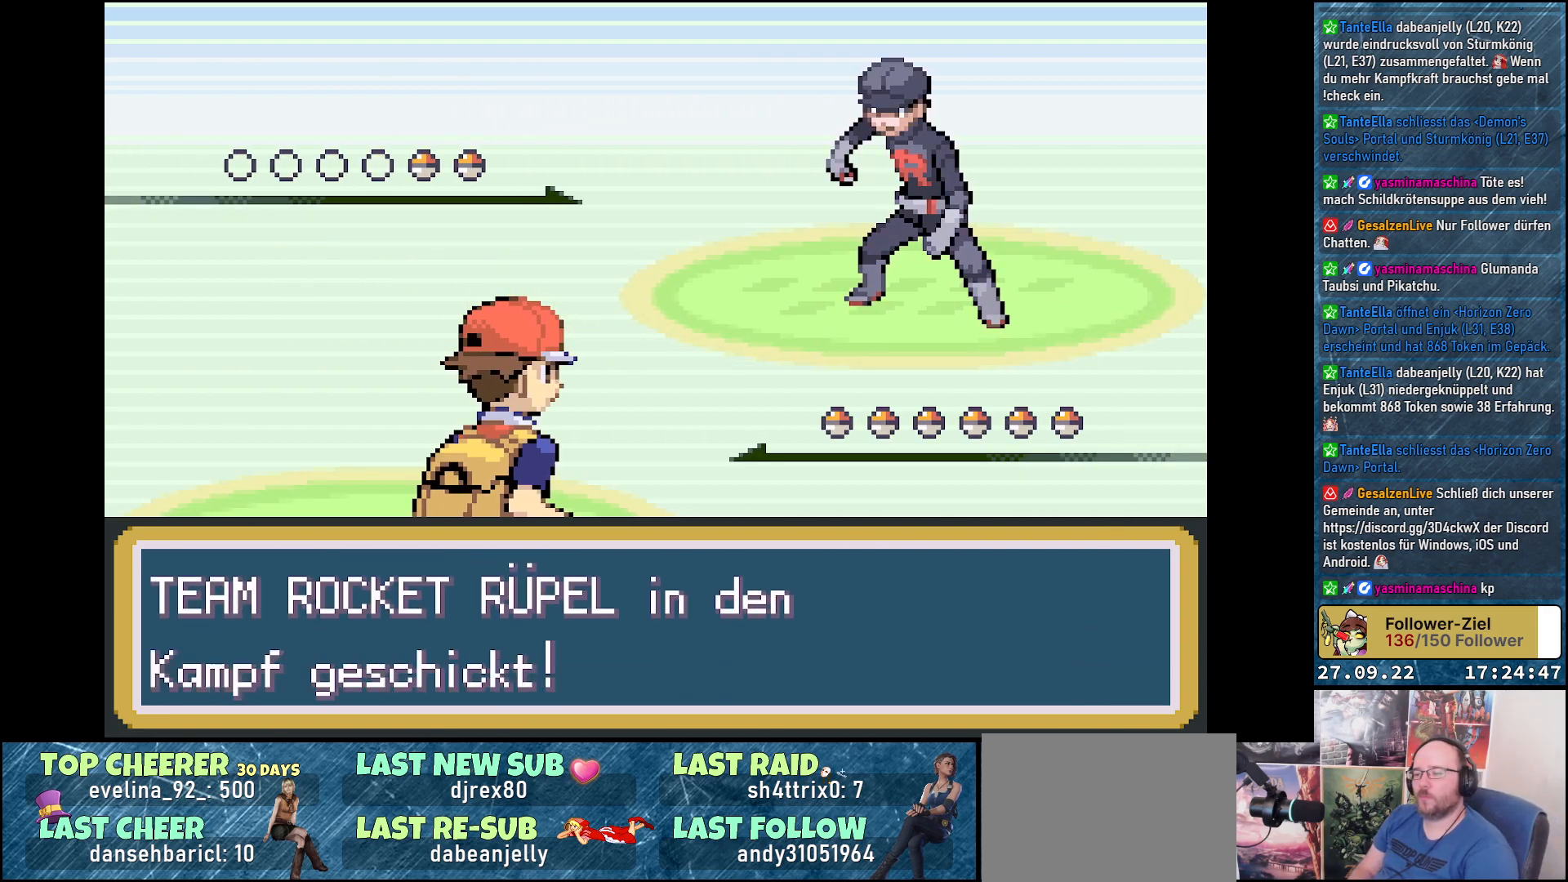
{"buttons": ["B"], "left_stick": "center", "right_stick": "center", "events": [[33, "B", "up"], [117, "B", "down"], [217, "B", "up"], [300, "B", "down"], [417, "B", "up"], [500, "B", "down"]]}
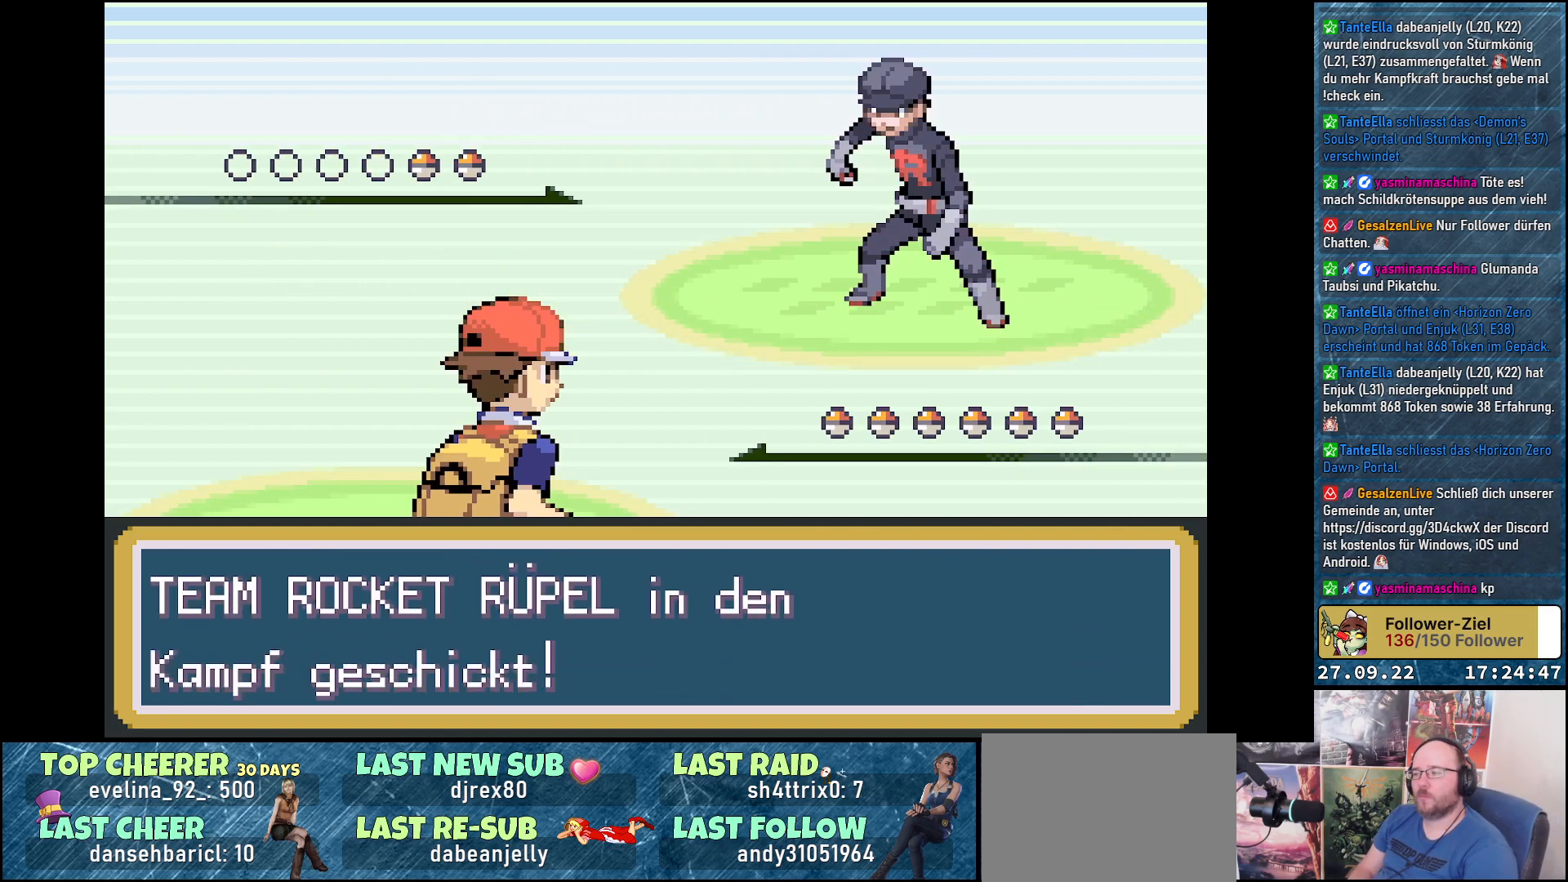
{"buttons": [], "left_stick": "center", "right_stick": "center", "events": [[100, "B", "up"]]}